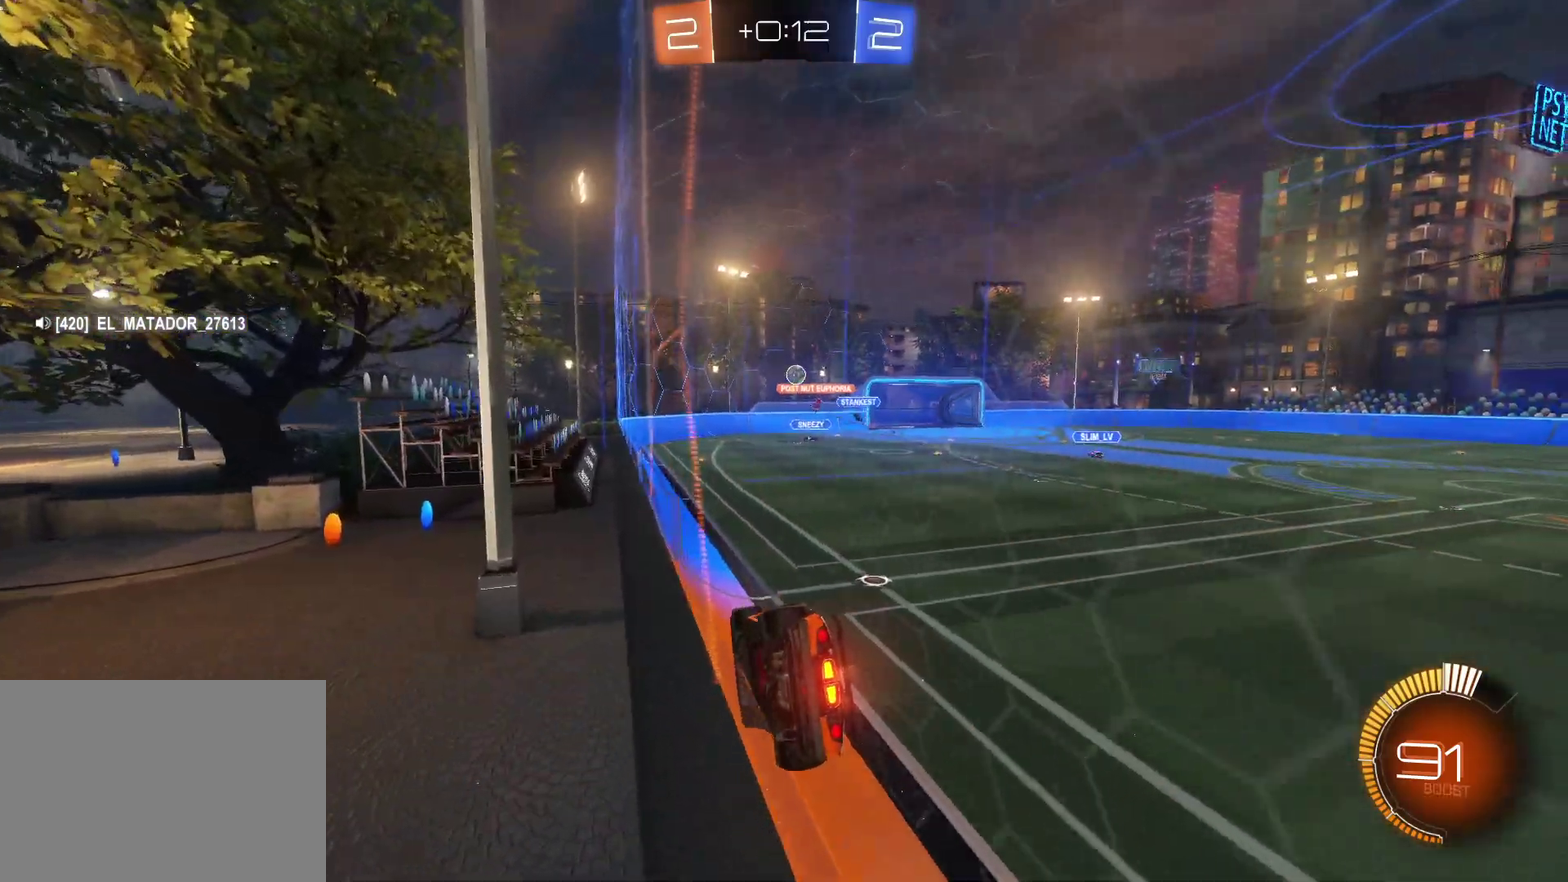
Gameplay with a controller (PlayStation layout); each line is a JSON object with the inputs held at the frame after it. "events" lists button and stick changes between this image and that frame as [ms after this image, input, new state], when the widget could be followed in between. Not read: L1 R1 R3 right_stick.
{"buttons": ["R2"], "left_stick": "left", "events": [[100, "CROSS", "down"], [267, "left_stick", "center"], [400, "CROSS", "up"], [467, "left_stick", "left"]]}
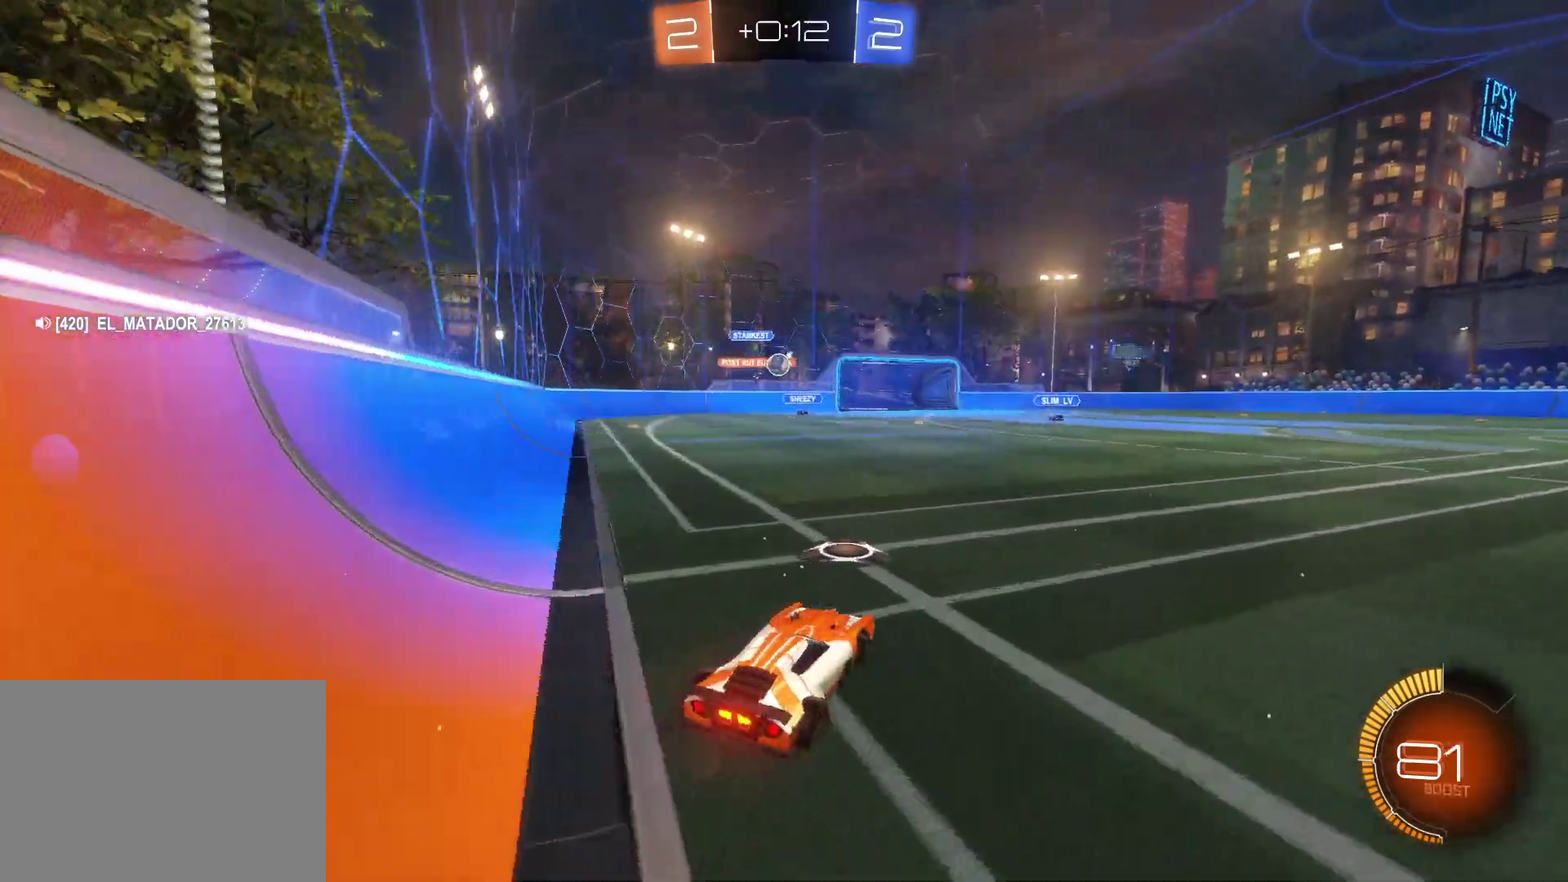
{"buttons": ["SQUARE", "R2"], "left_stick": "down-right", "events": [[317, "left_stick", "center"], [433, "left_stick", "down-right"], [450, "SQUARE", "down"]]}
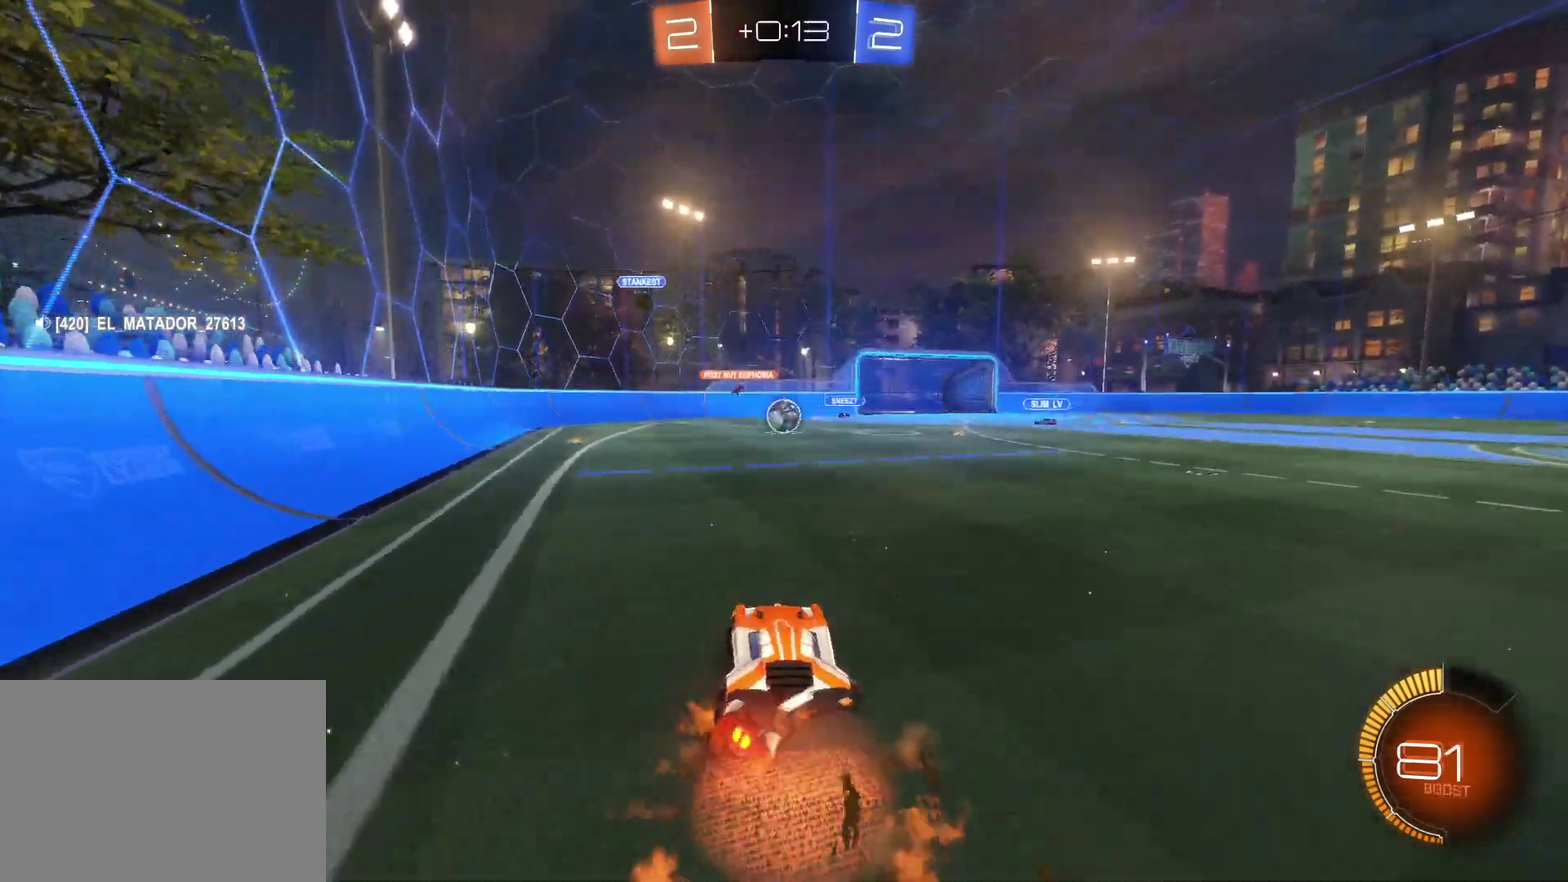
{"buttons": ["R2"], "left_stick": "up-left", "events": [[17, "left_stick", "down"], [100, "CROSS", "down"], [183, "SQUARE", "up"], [217, "left_stick", "center"], [367, "CROSS", "up"], [367, "left_stick", "up-left"]]}
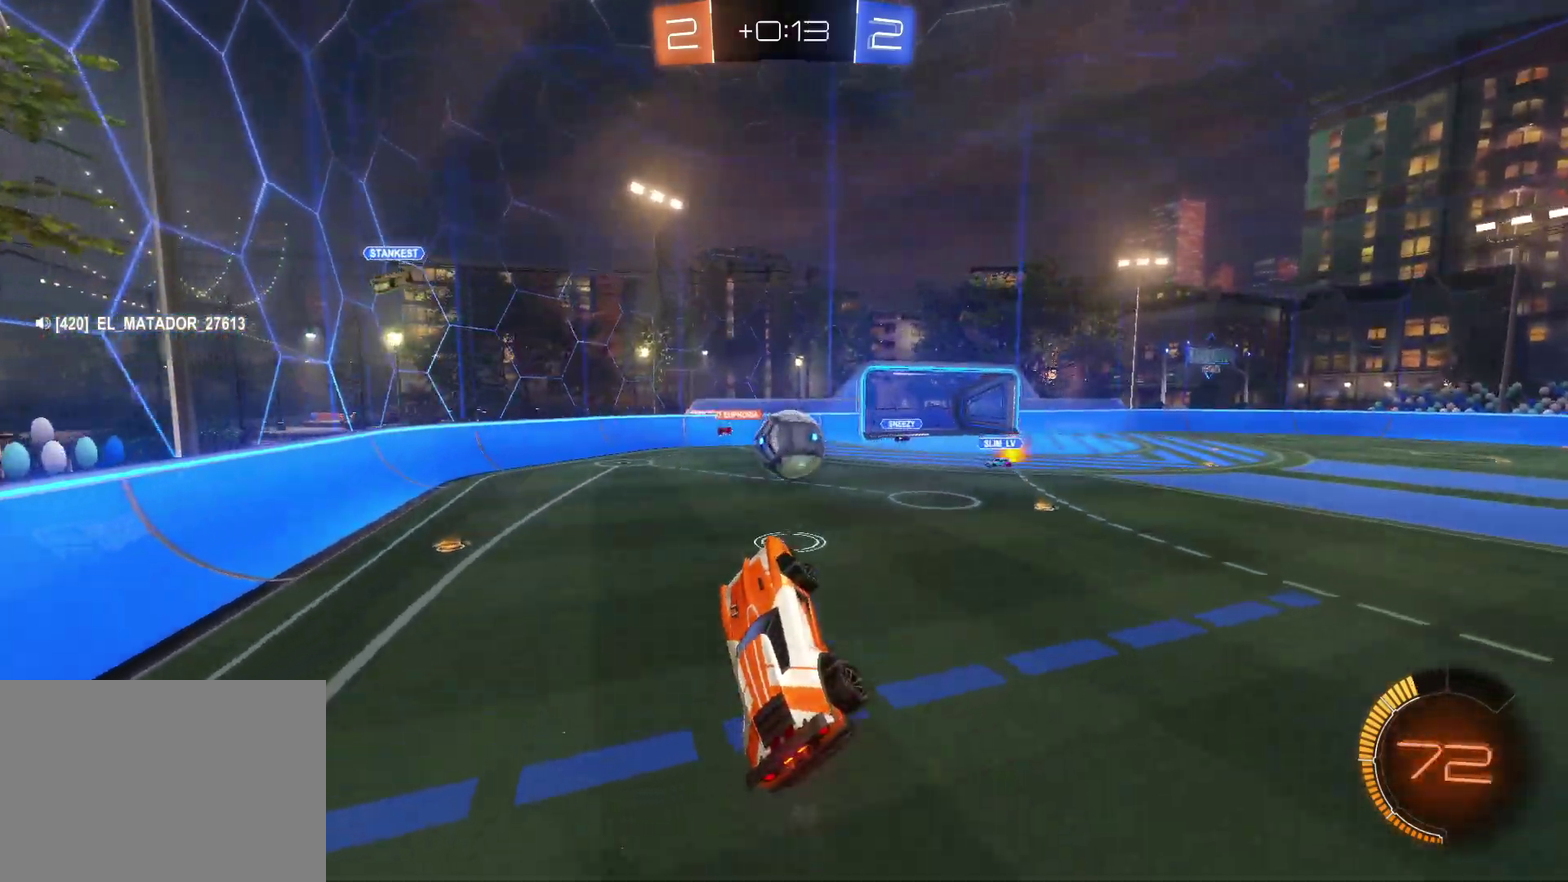
{"buttons": ["R2"], "left_stick": "up", "events": [[17, "CROSS", "down"], [17, "left_stick", "up"], [200, "SQUARE", "down"], [367, "SQUARE", "up"], [417, "CROSS", "up"]]}
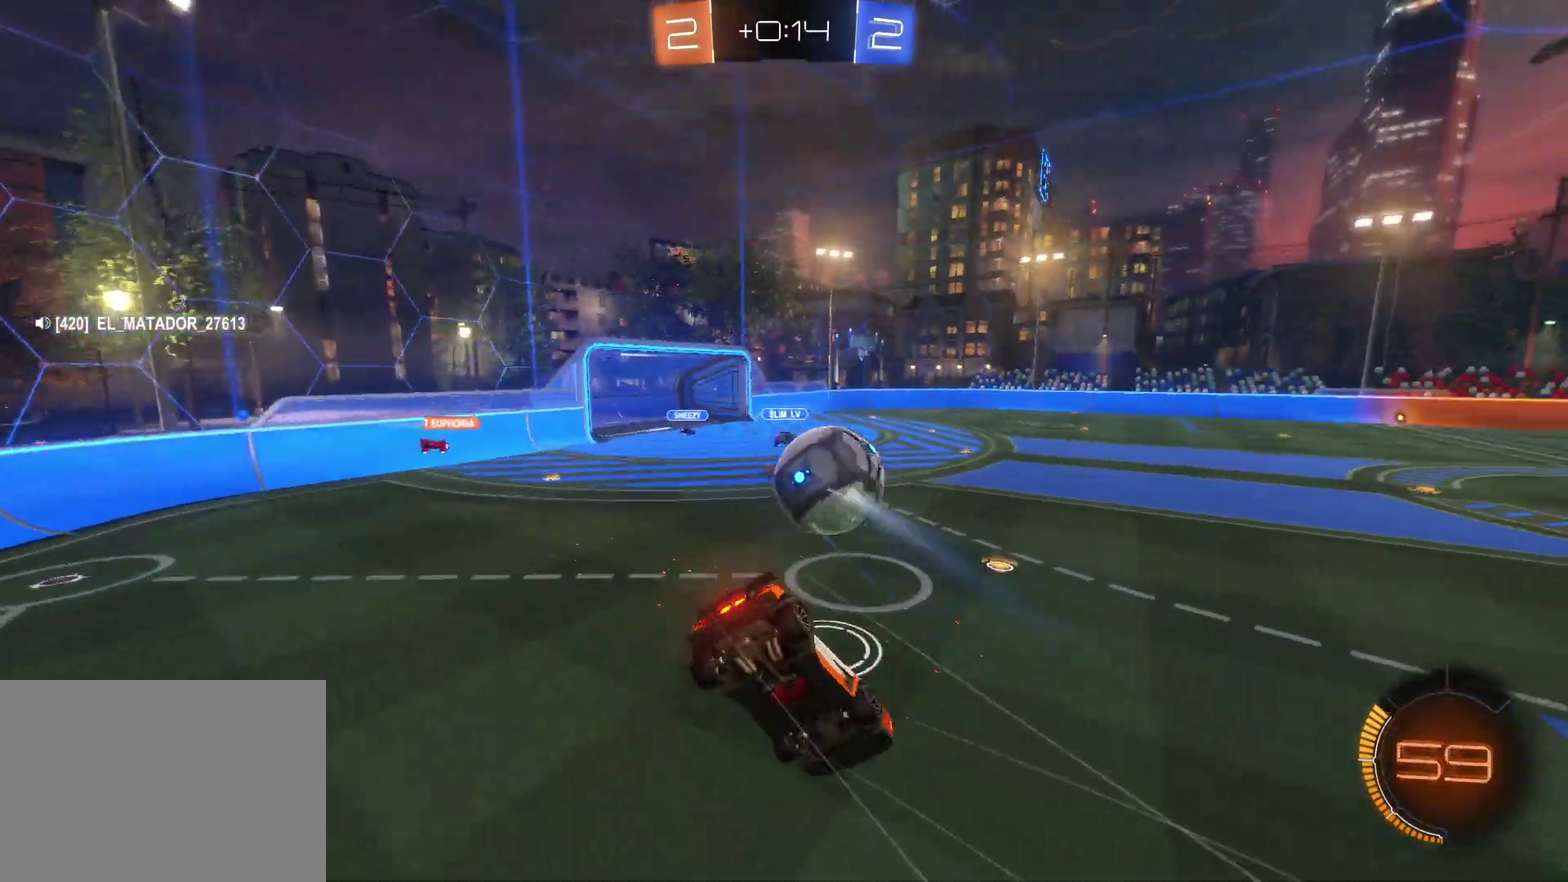
{"buttons": ["R2"], "left_stick": "right", "events": [[67, "left_stick", "up-right"], [233, "left_stick", "right"]]}
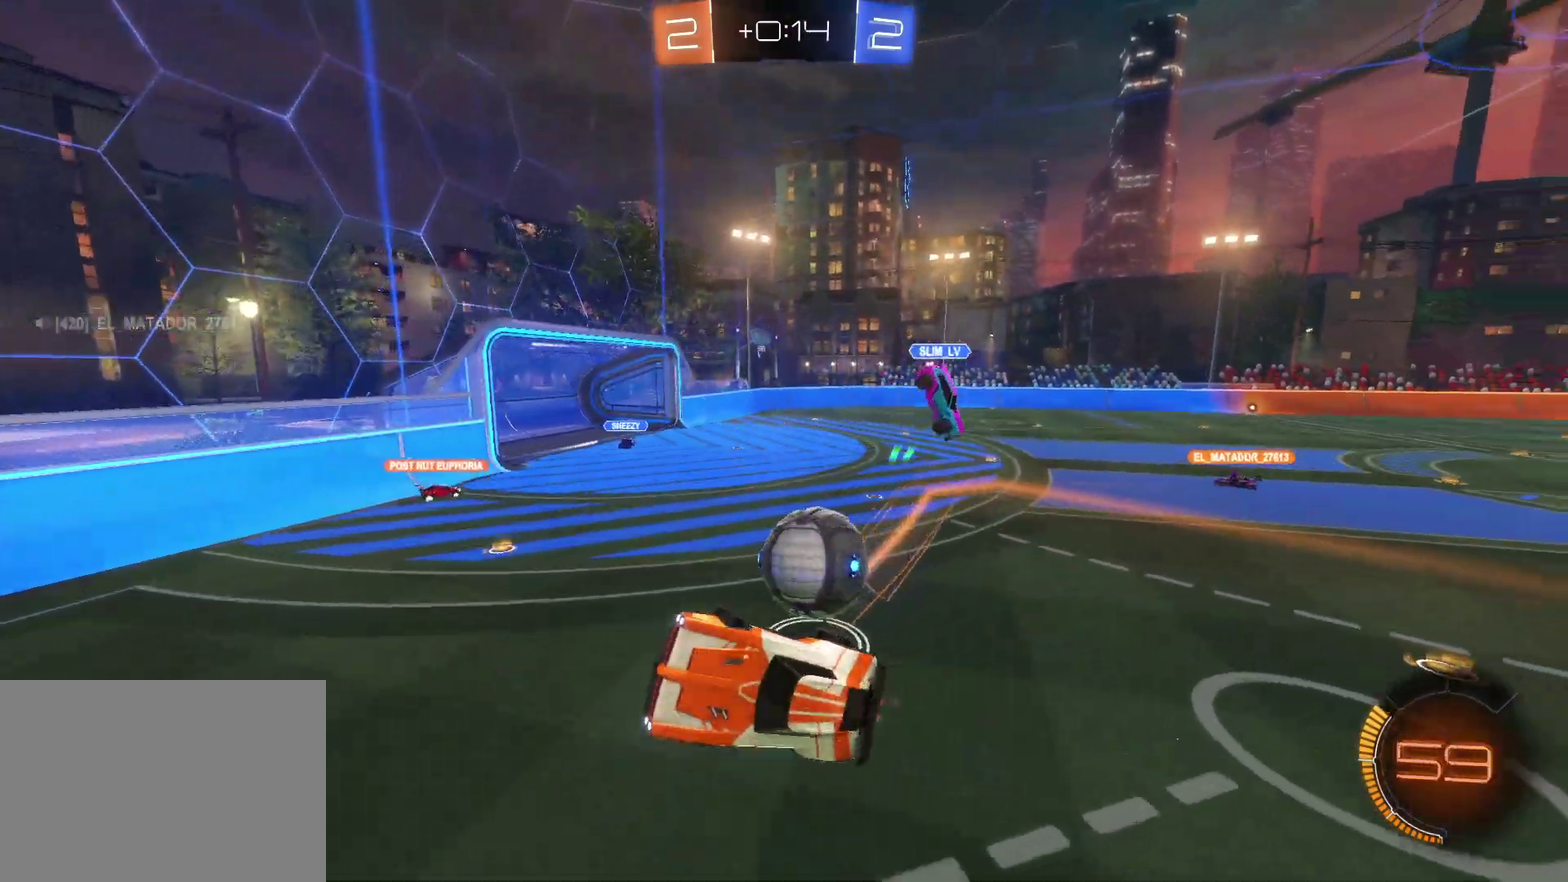
{"buttons": ["R2"], "left_stick": "down-left", "events": [[167, "left_stick", "center"], [317, "left_stick", "down-left"]]}
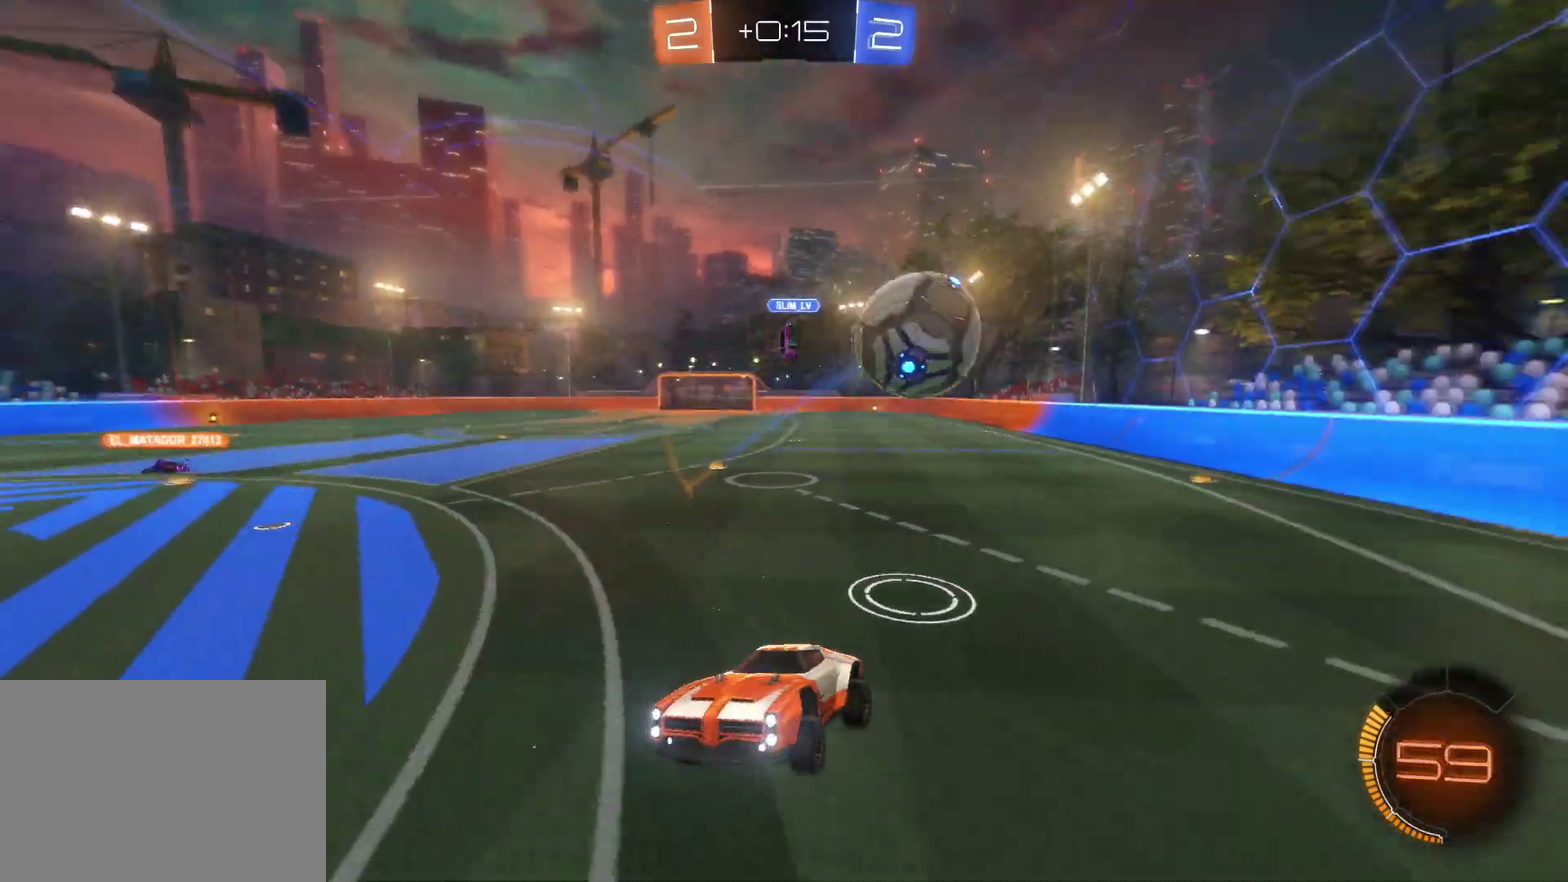
{"buttons": ["R2"], "left_stick": "left", "events": [[117, "left_stick", "left"], [217, "CIRCLE", "down"], [350, "CIRCLE", "up"]]}
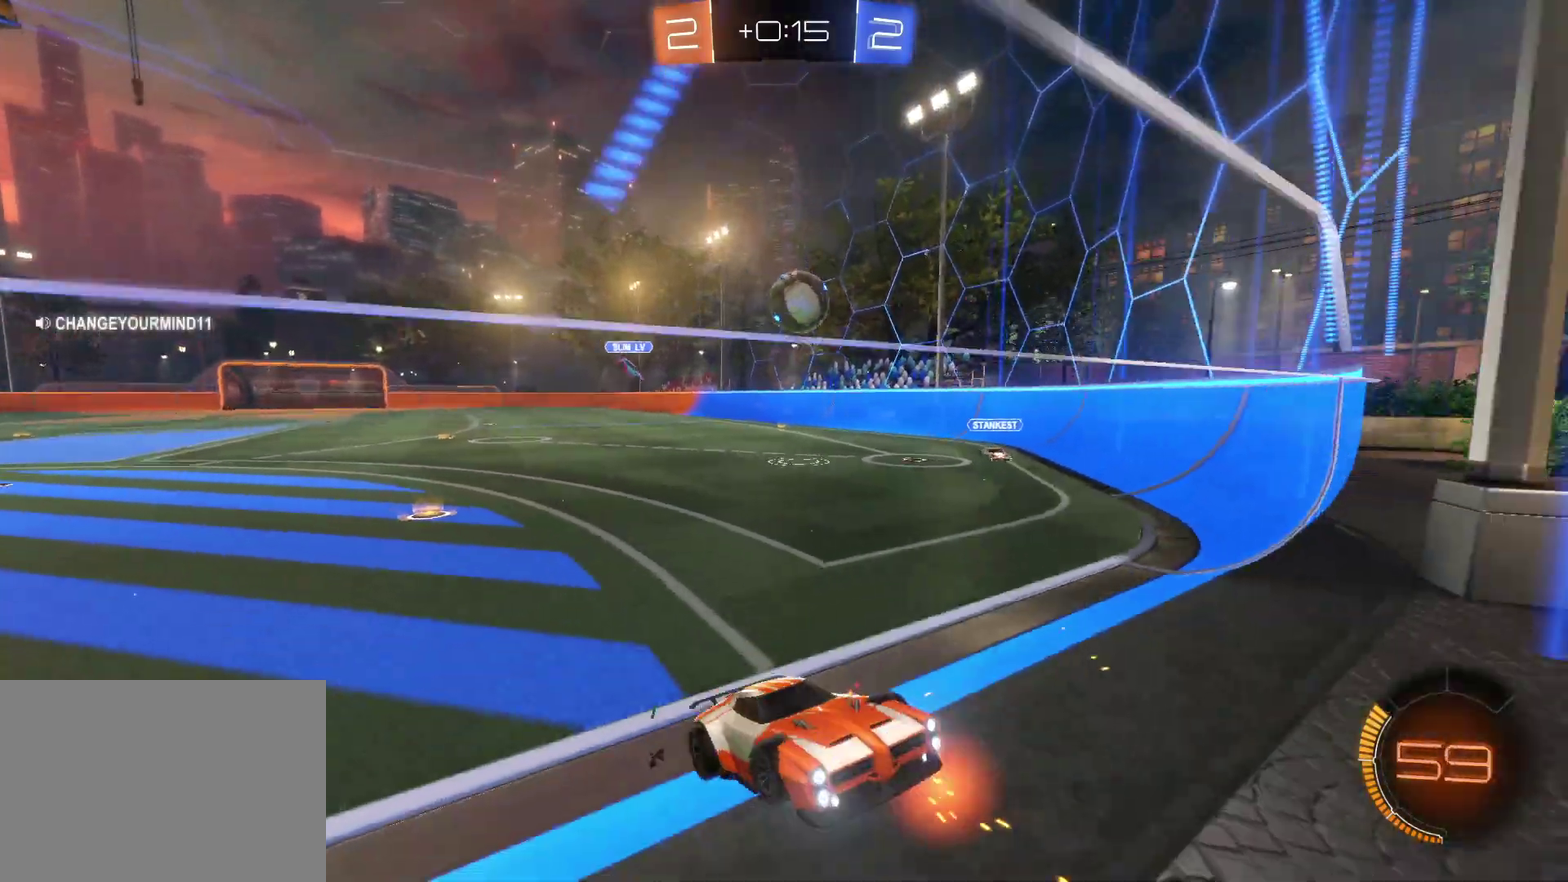
{"buttons": ["CROSS", "R2"], "left_stick": "left", "events": [[50, "CIRCLE", "down"], [150, "CIRCLE", "up"], [450, "CROSS", "down"]]}
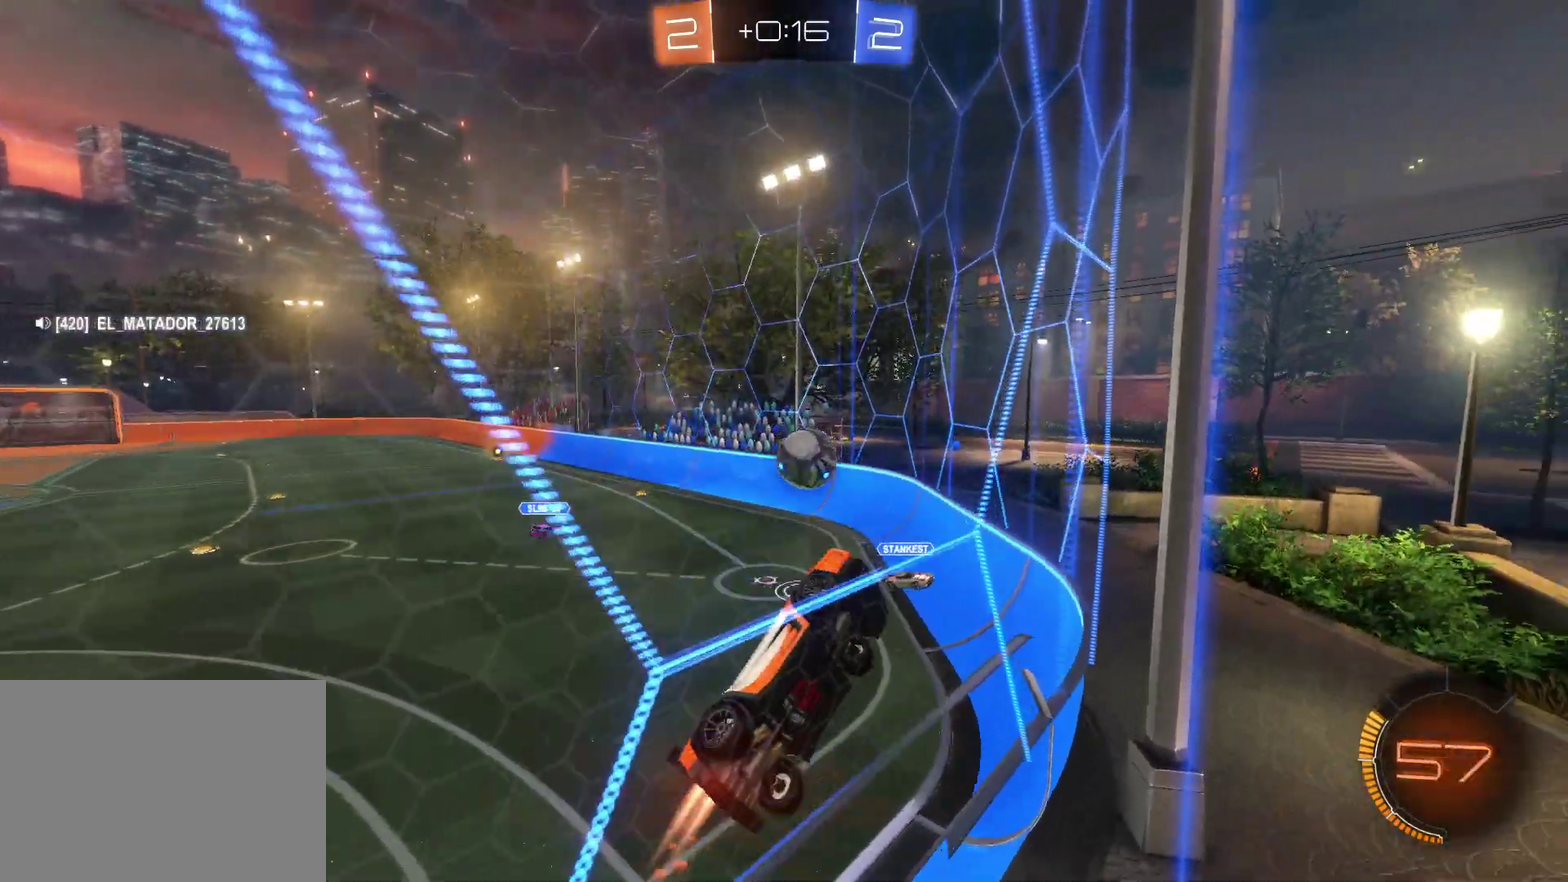
{"buttons": ["CROSS", "R2"], "left_stick": "left", "events": [[33, "CROSS", "up"], [150, "CROSS", "down"]]}
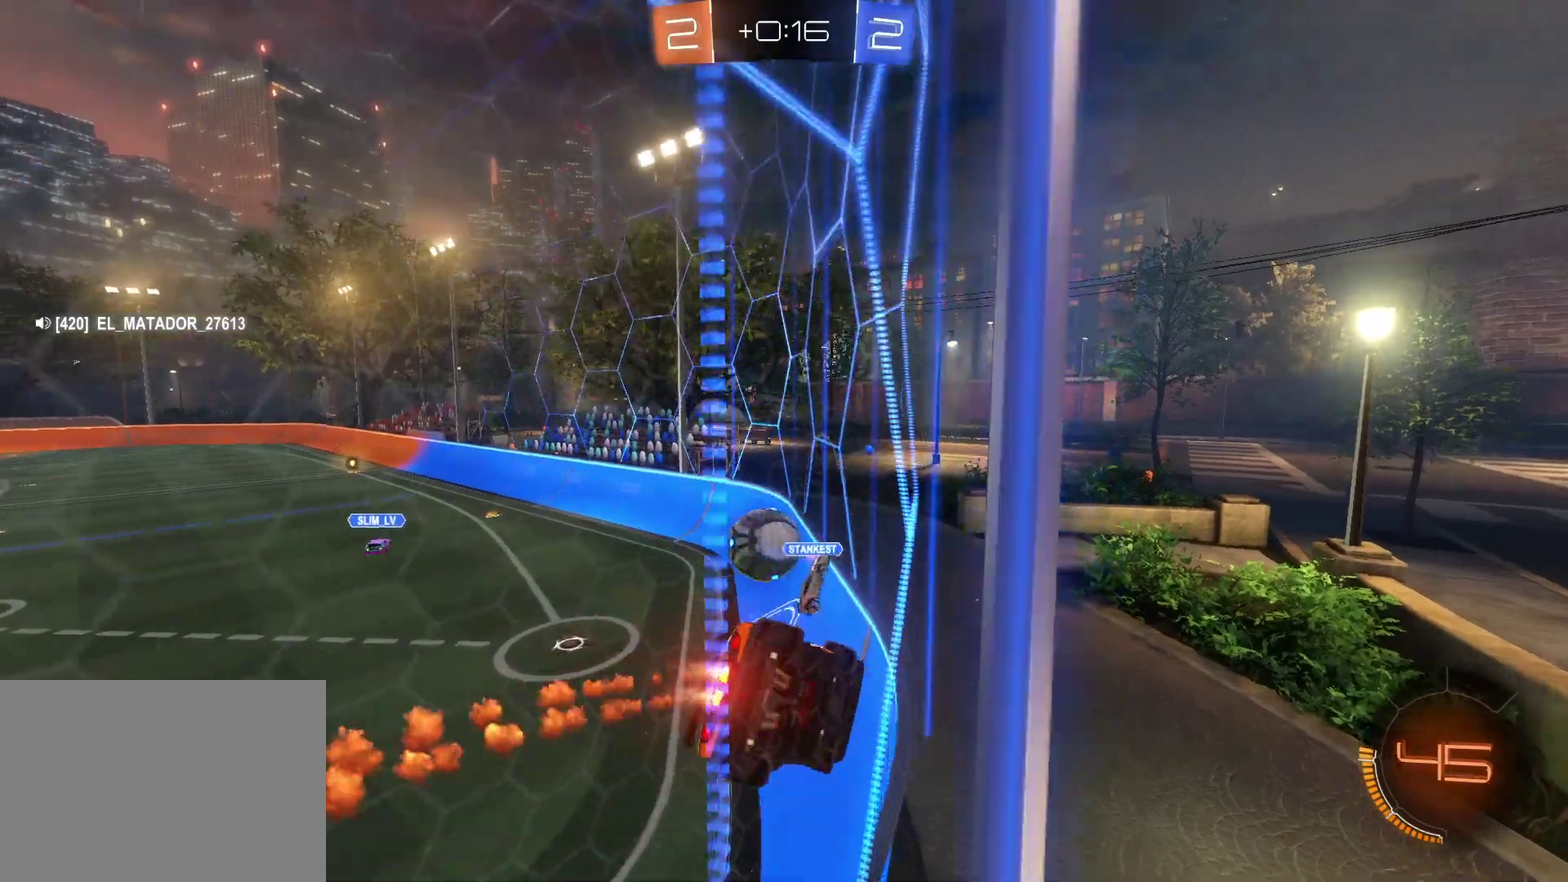
{"buttons": ["R2"], "left_stick": "right", "events": [[83, "left_stick", "center"], [350, "left_stick", "right"], [367, "CROSS", "up"]]}
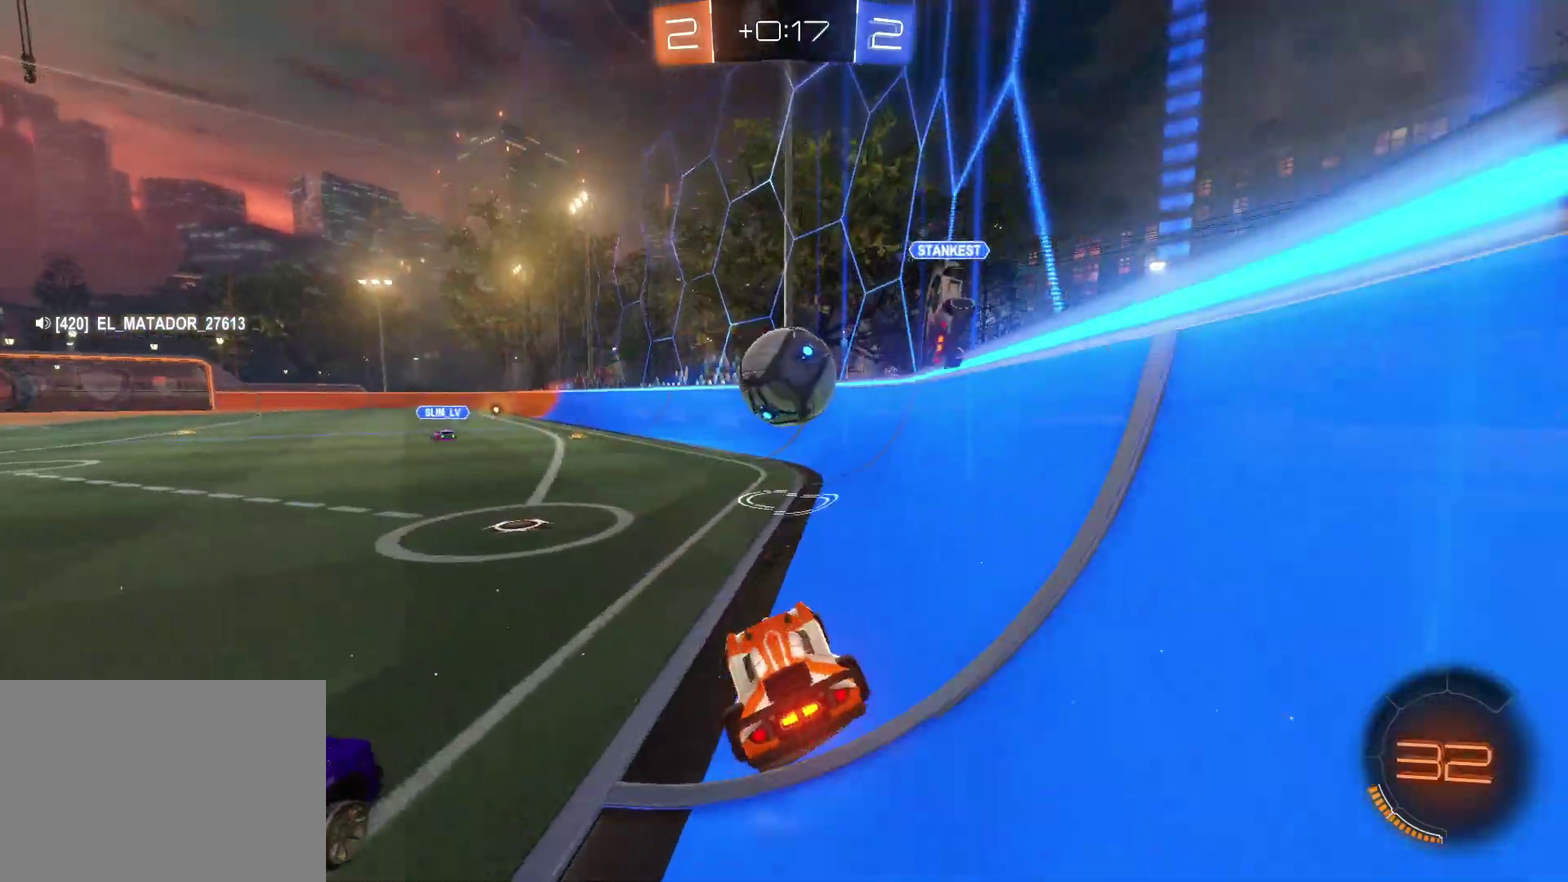
{"buttons": ["CROSS", "R2"], "left_stick": "left", "events": [[250, "left_stick", "center"], [300, "CROSS", "down"], [300, "left_stick", "left"]]}
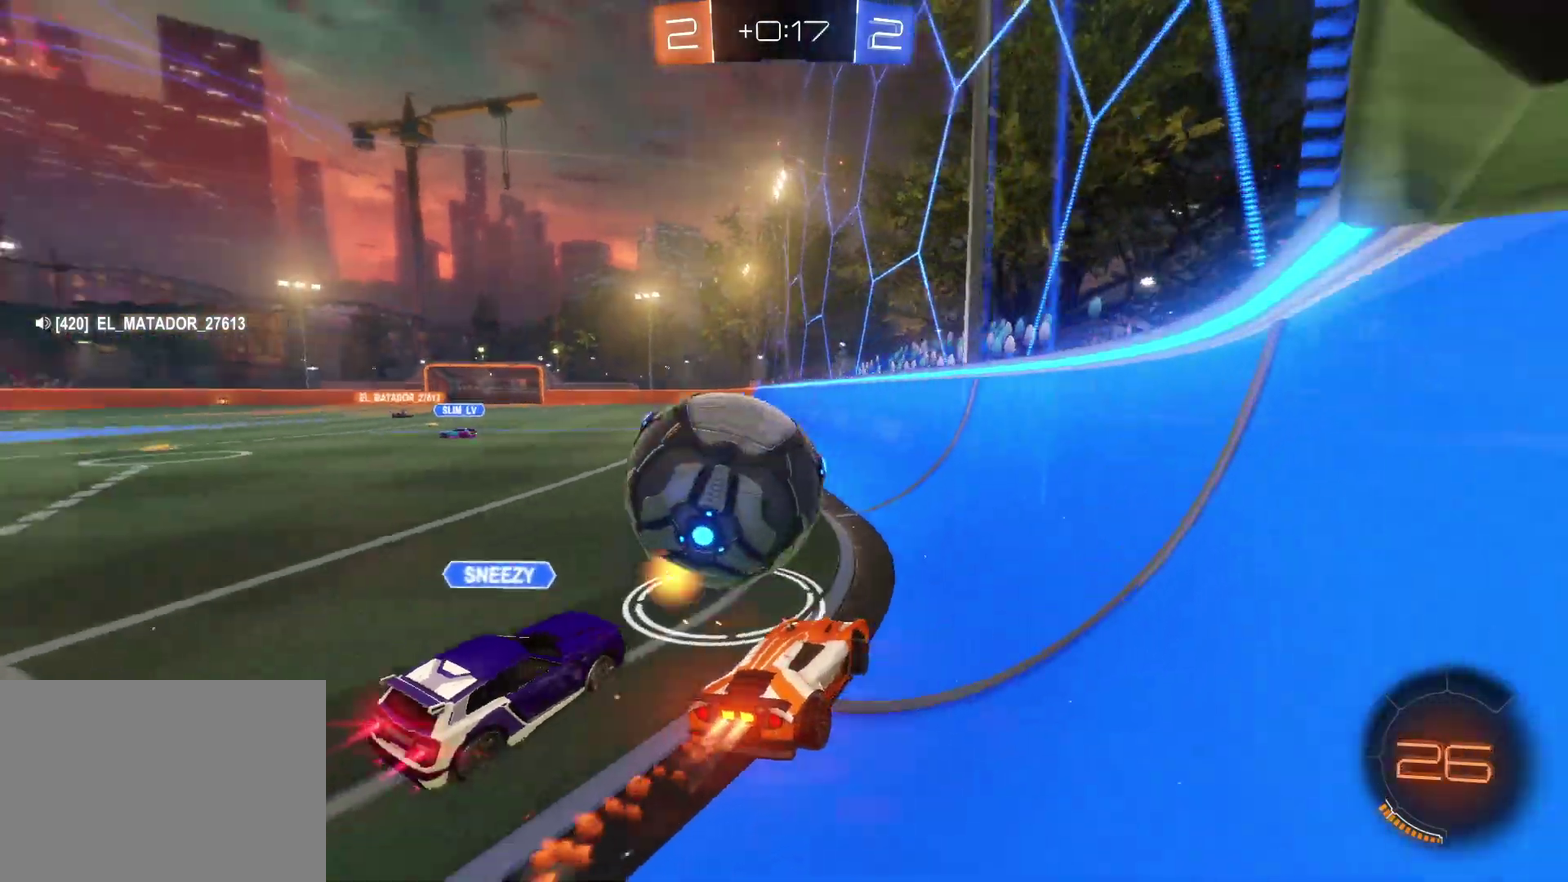
{"buttons": ["CROSS", "R2"], "left_stick": "left", "events": []}
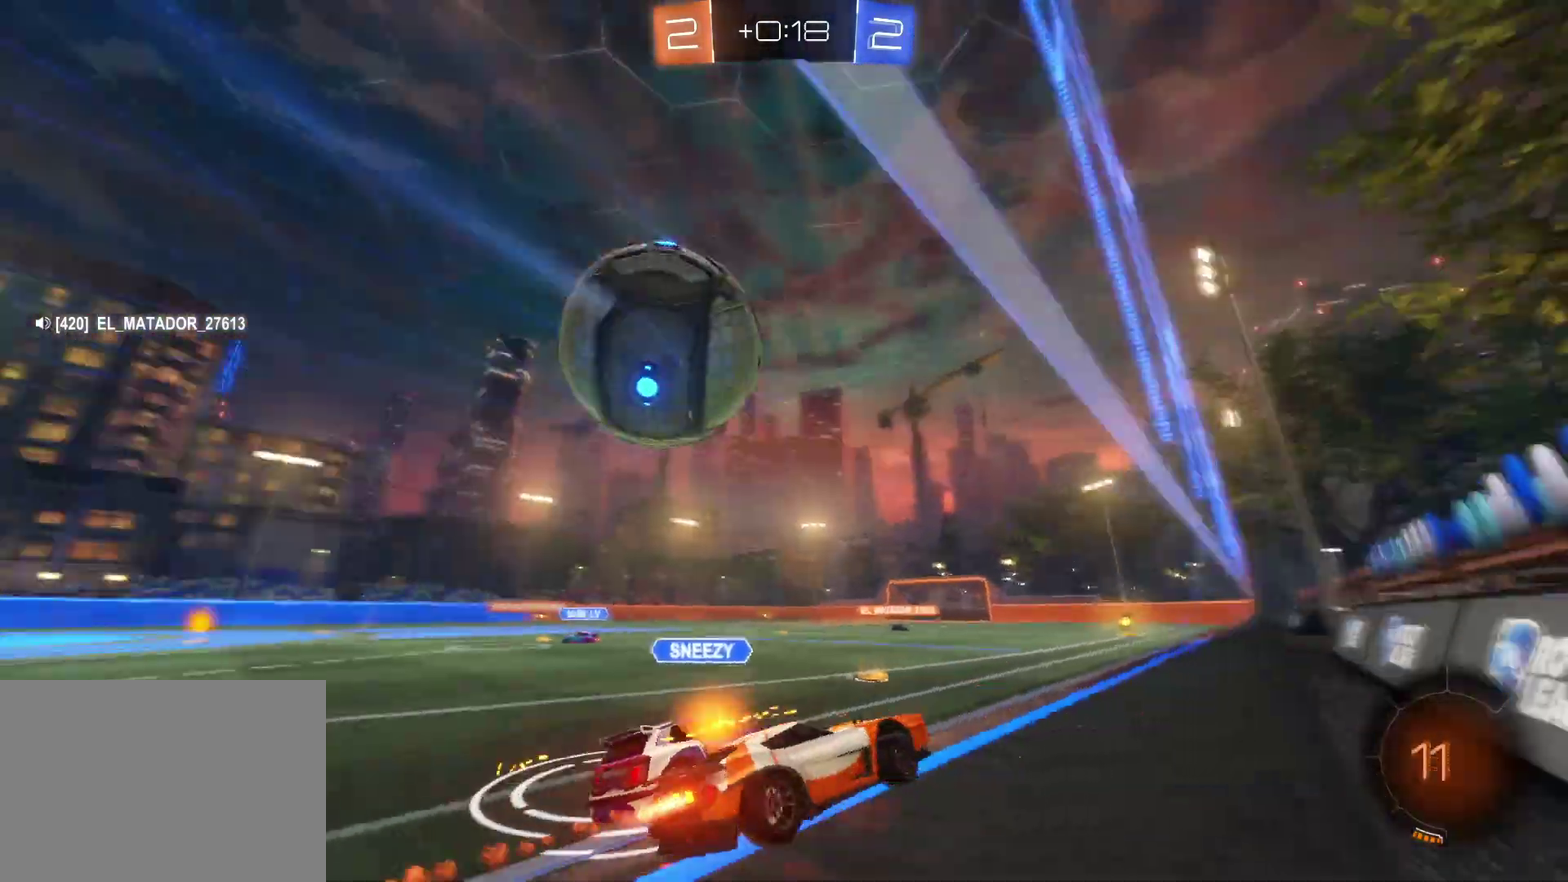
{"buttons": ["CROSS", "R2"], "left_stick": "right", "events": [[83, "CROSS", "up"], [83, "TRIANGLE", "down"], [183, "TRIANGLE", "up"], [233, "left_stick", "center"], [333, "CROSS", "down"], [433, "left_stick", "right"]]}
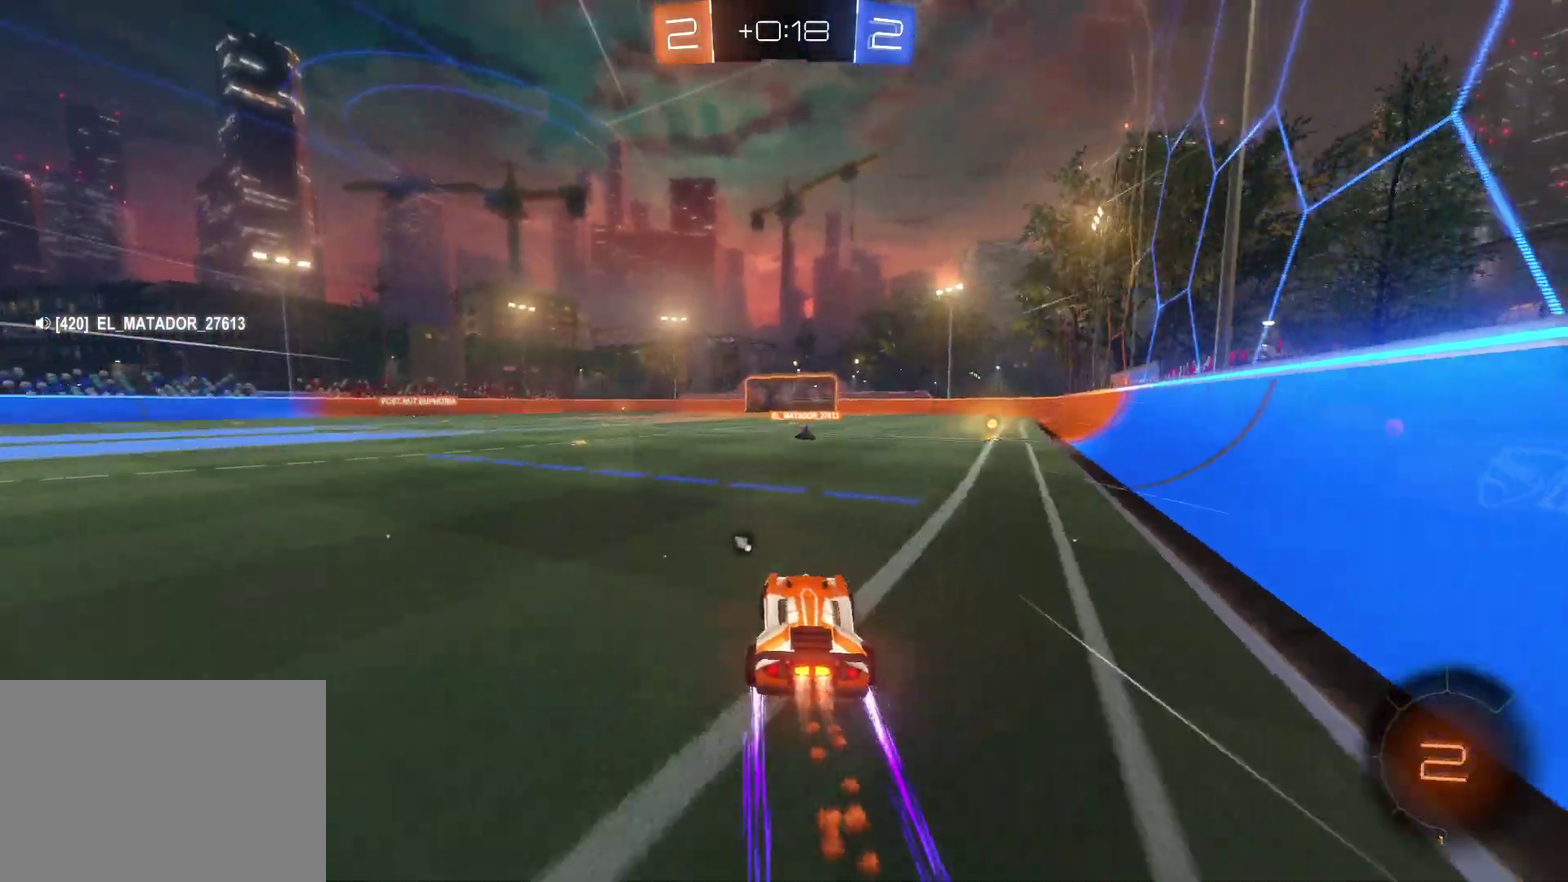
{"buttons": ["R2"], "left_stick": "center", "events": [[333, "CROSS", "up"], [333, "left_stick", "center"], [400, "TRIANGLE", "down"], [500, "TRIANGLE", "up"]]}
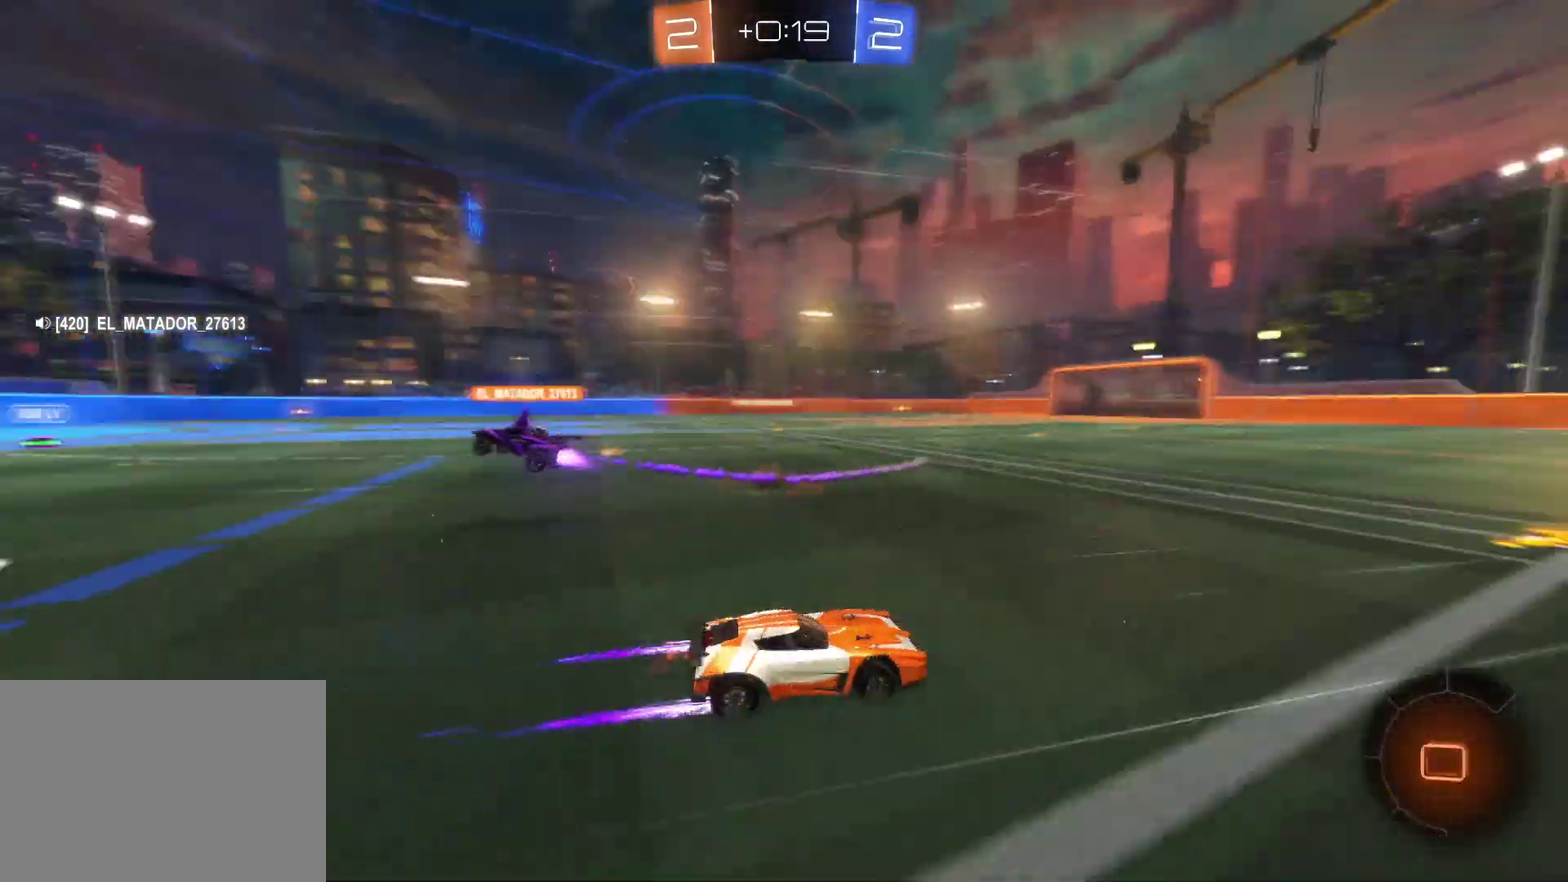
{"buttons": ["R2"], "left_stick": "left", "events": [[217, "left_stick", "left"], [383, "CIRCLE", "down"], [500, "CIRCLE", "up"]]}
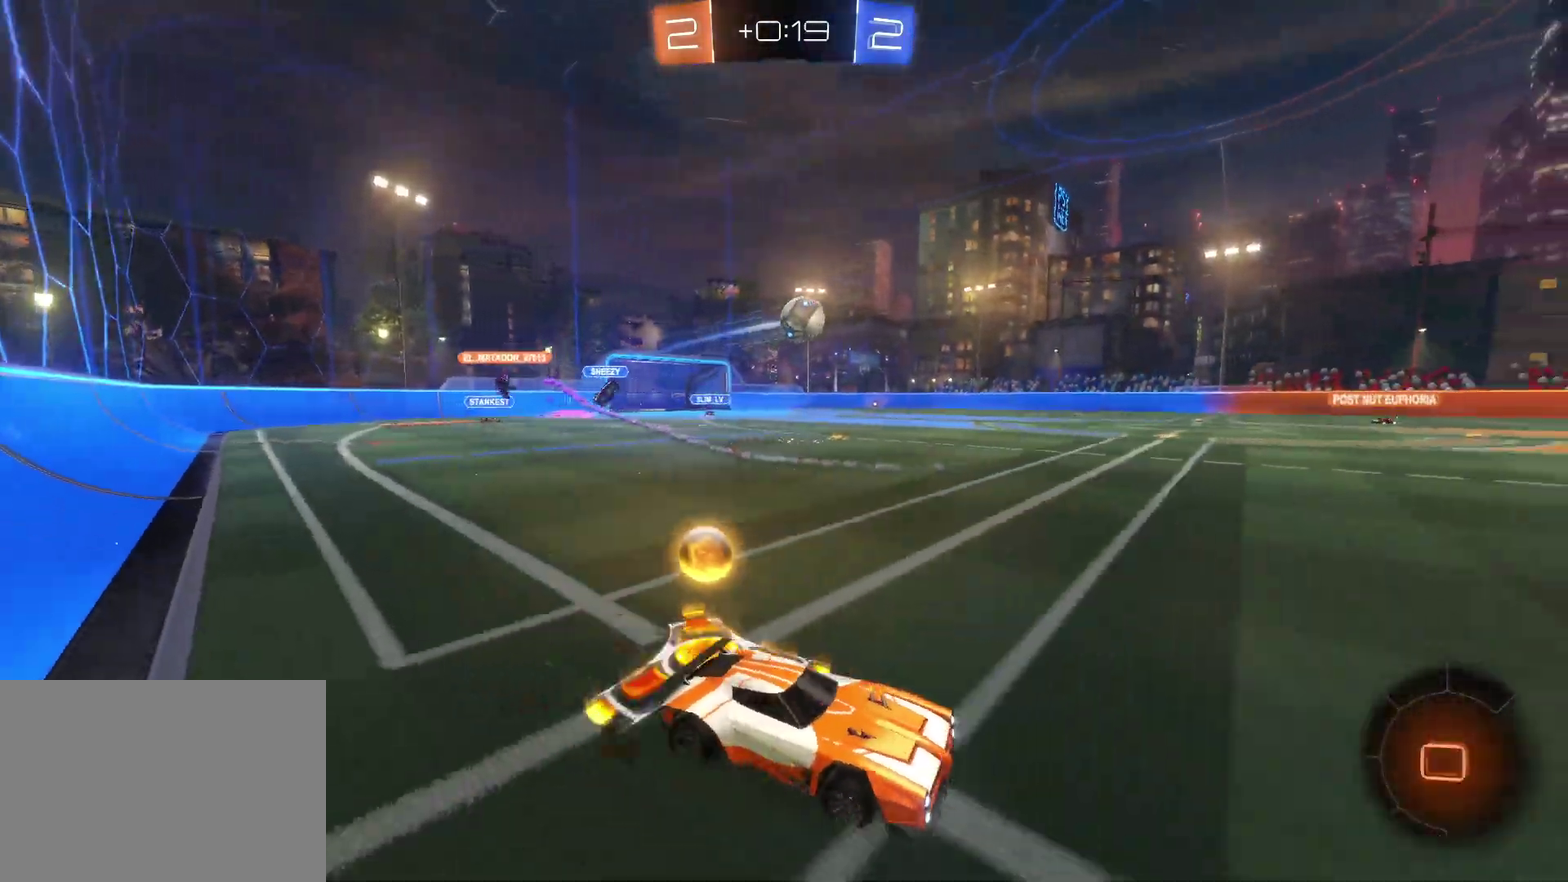
{"buttons": ["R2"], "left_stick": "up", "events": [[100, "left_stick", "center"], [233, "CROSS", "down"], [317, "CROSS", "up"], [317, "left_stick", "up"]]}
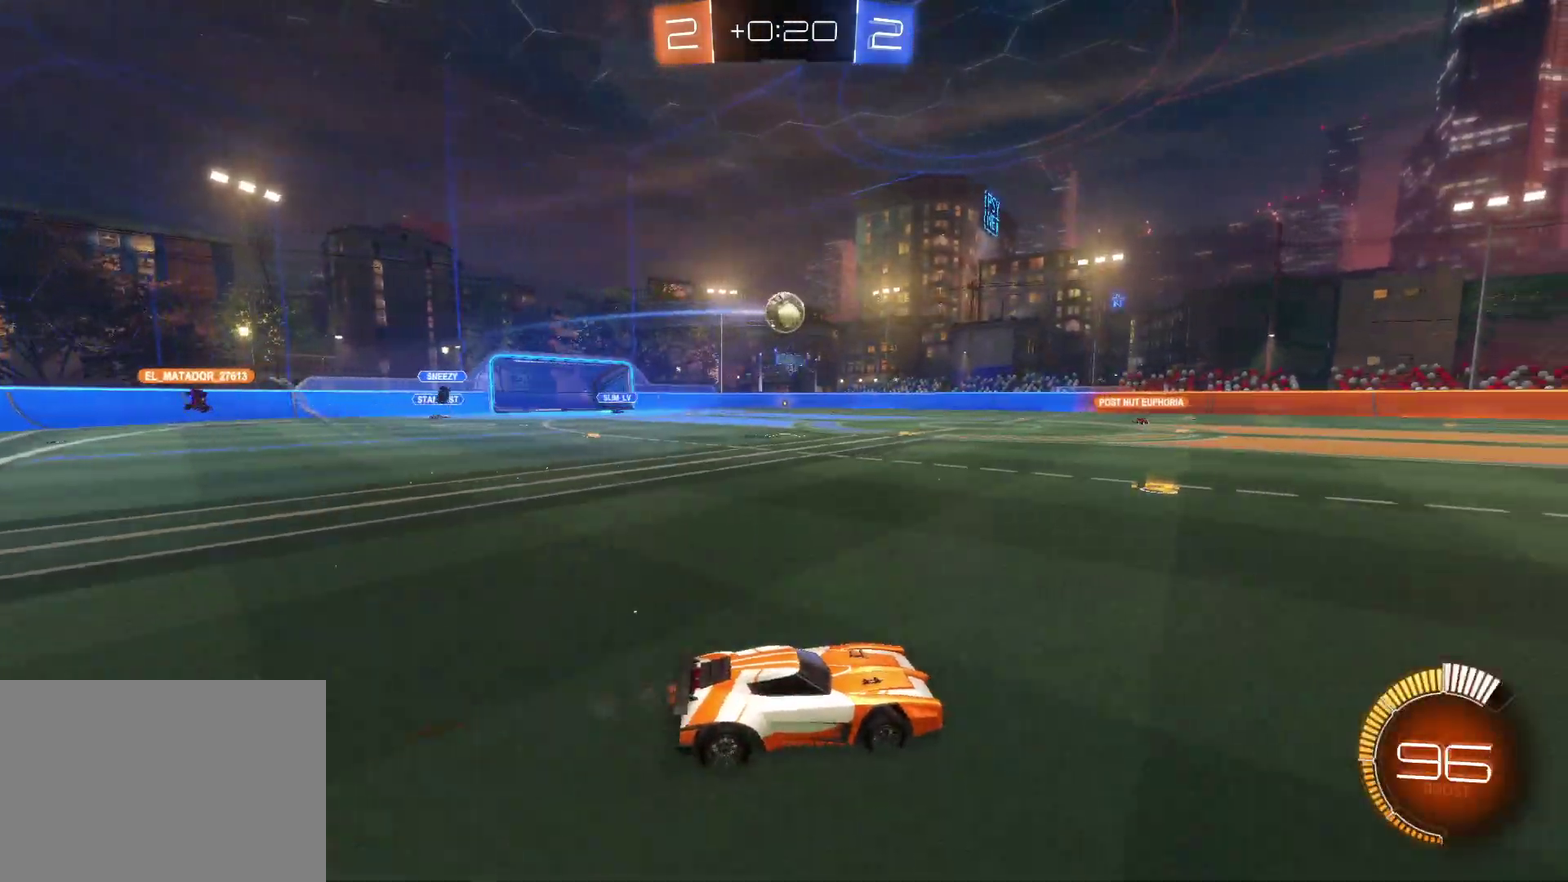
{"buttons": ["R2"], "left_stick": "center", "events": [[167, "left_stick", "center"]]}
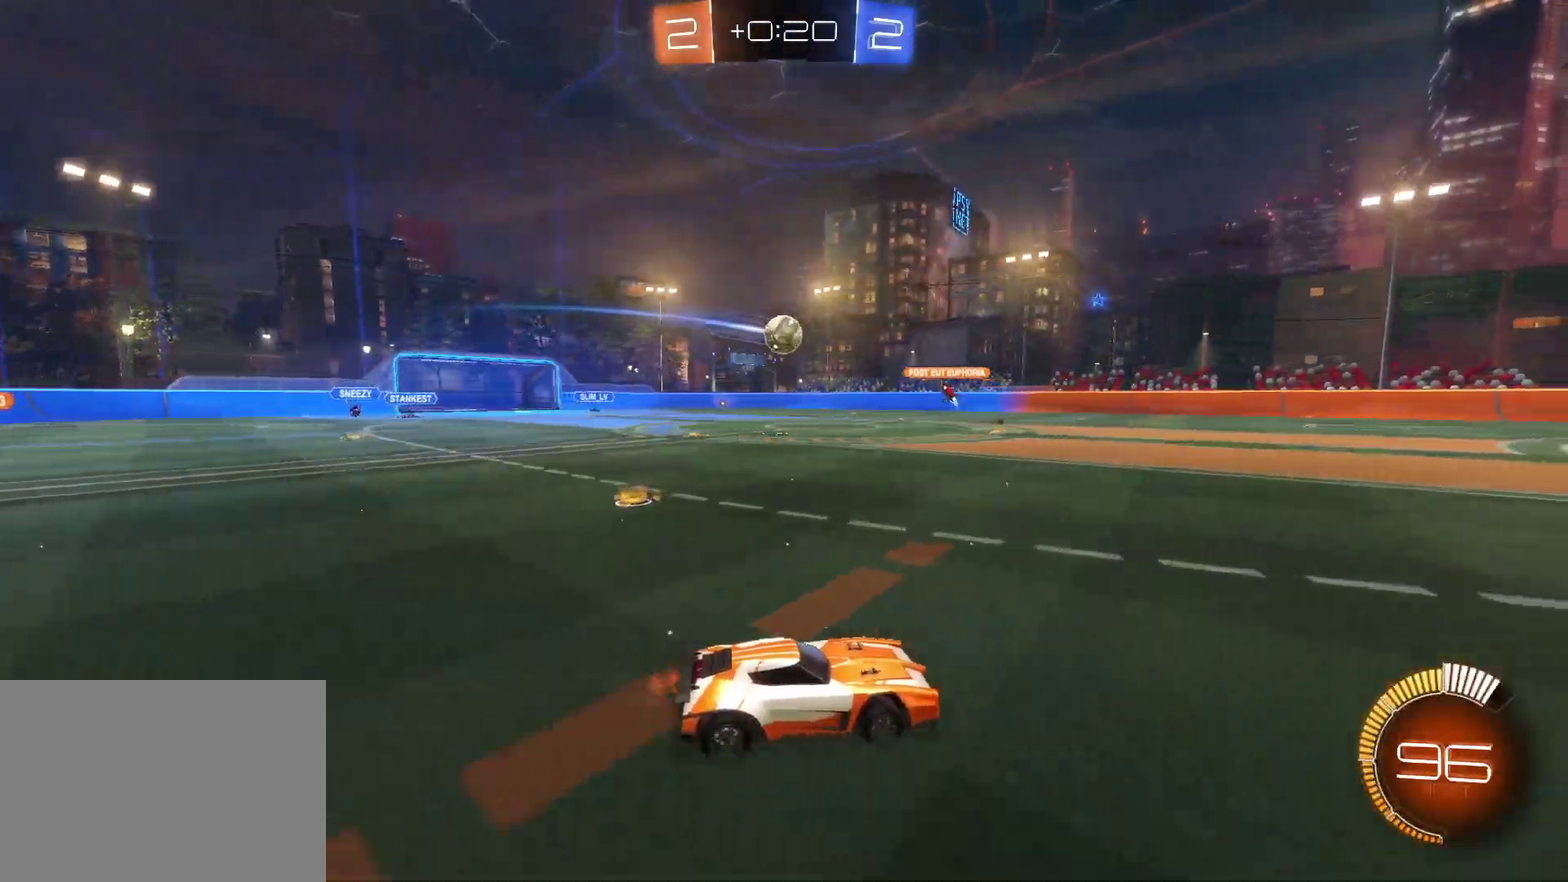
{"buttons": ["R2"], "left_stick": "left", "events": [[67, "left_stick", "left"]]}
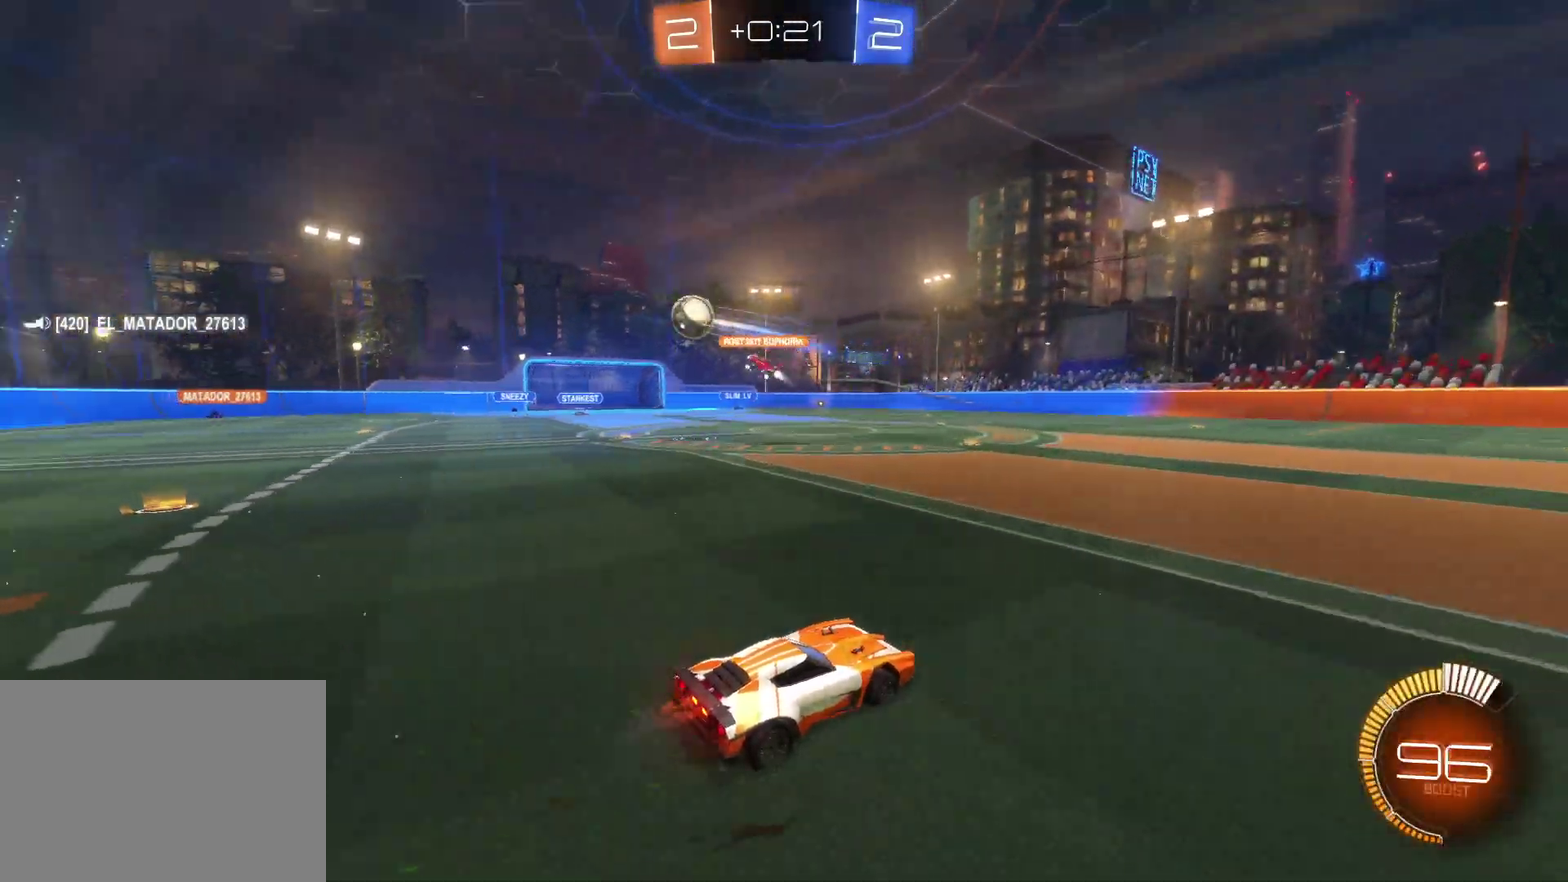
{"buttons": ["R2"], "left_stick": "center", "events": [[150, "left_stick", "center"]]}
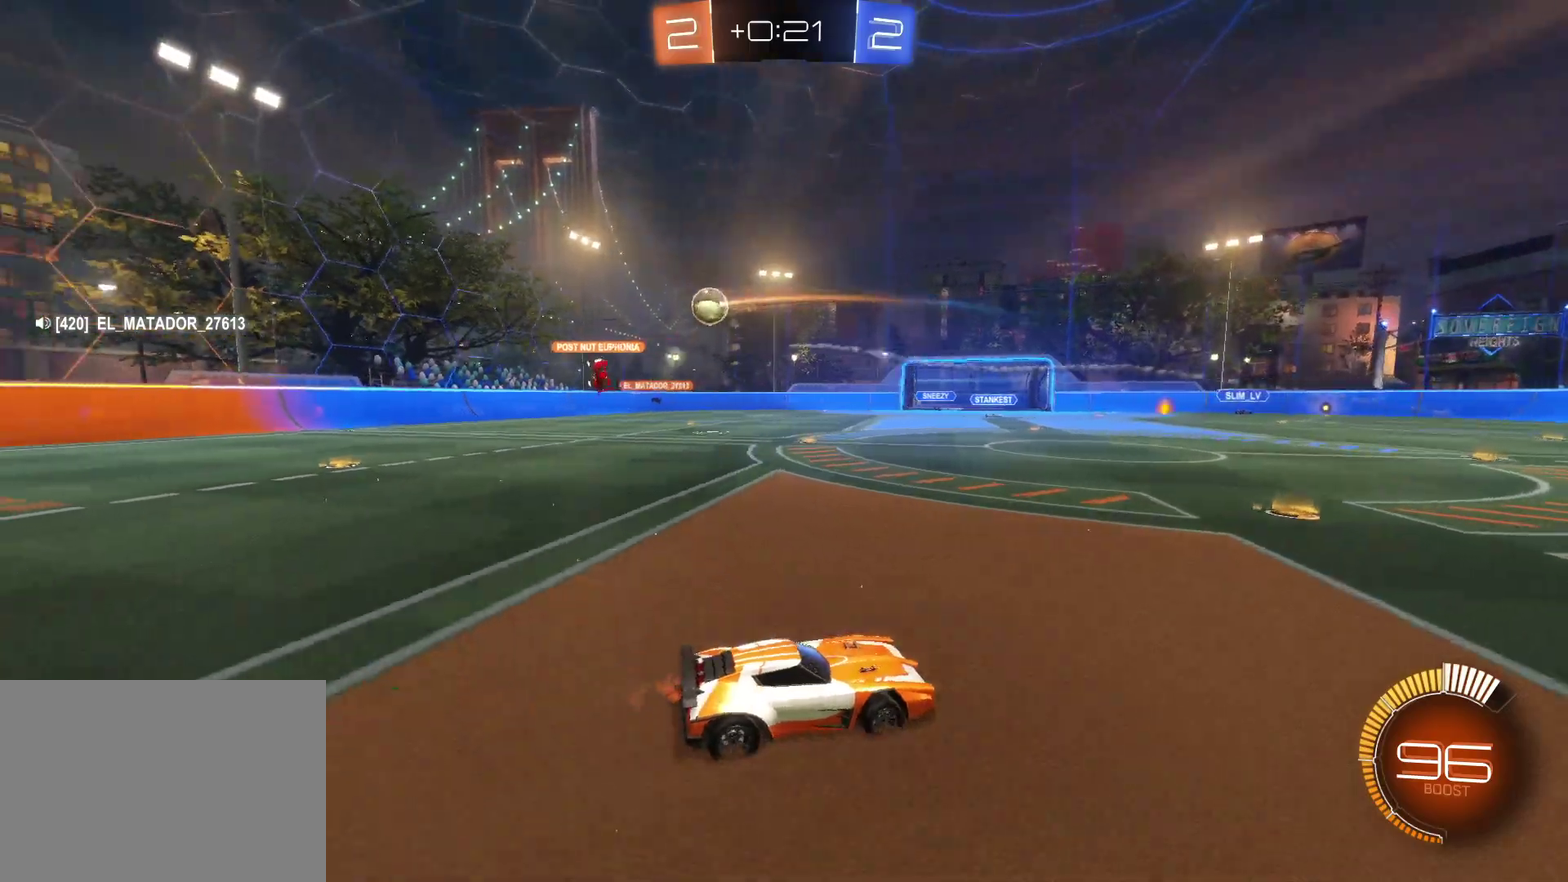
{"buttons": ["CIRCLE", "R2"], "left_stick": "center", "events": [[250, "left_stick", "left"], [433, "CIRCLE", "down"], [483, "left_stick", "center"]]}
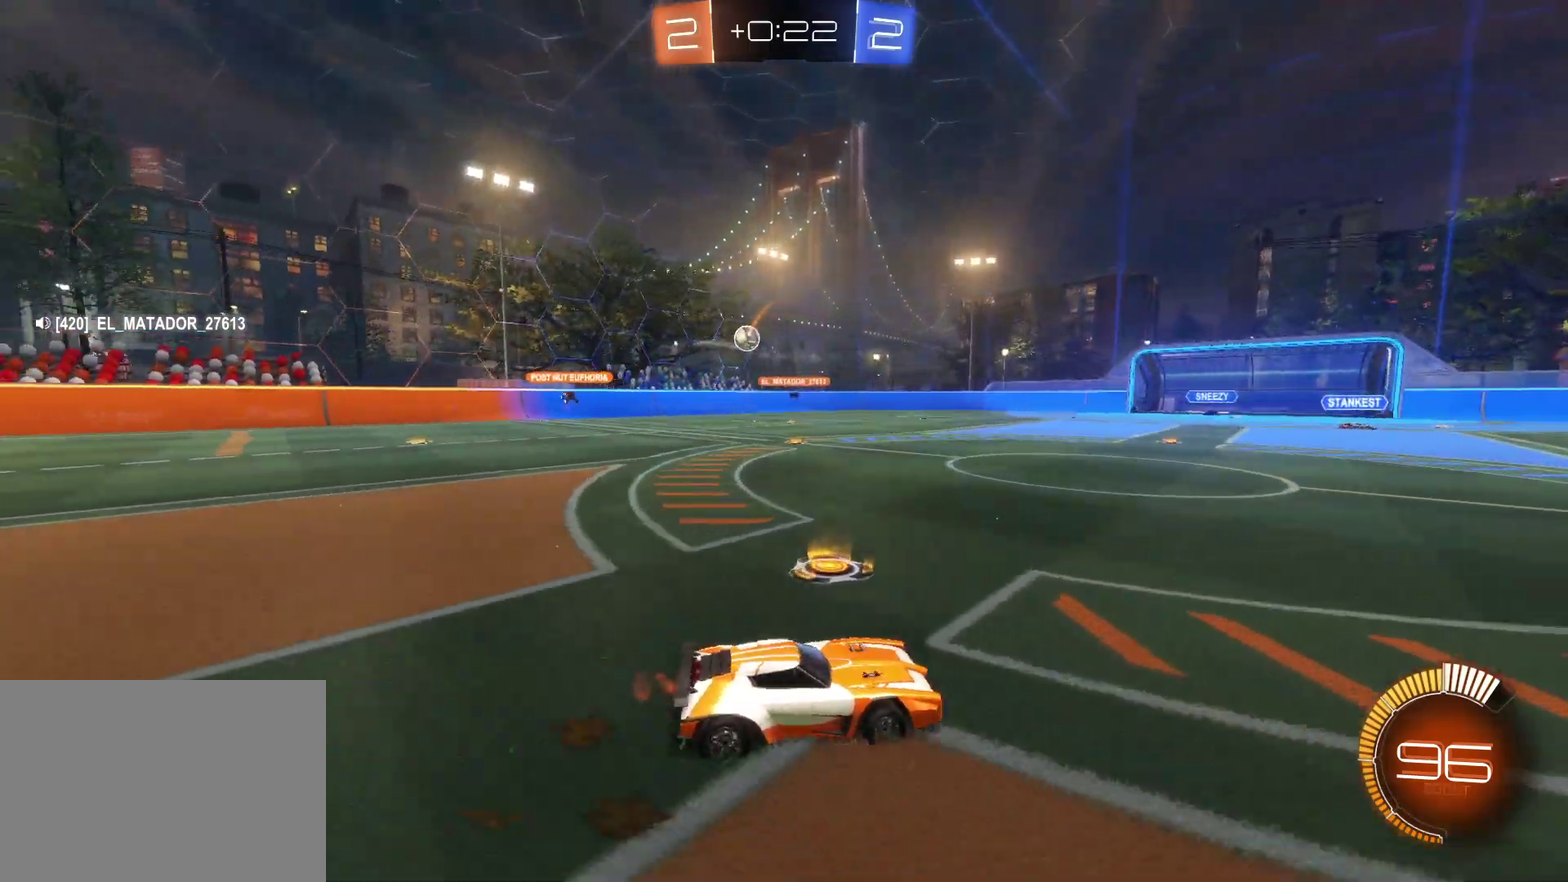
{"buttons": ["CIRCLE", "R2"], "left_stick": "left", "events": [[33, "CIRCLE", "up"], [367, "left_stick", "left"], [483, "CIRCLE", "down"]]}
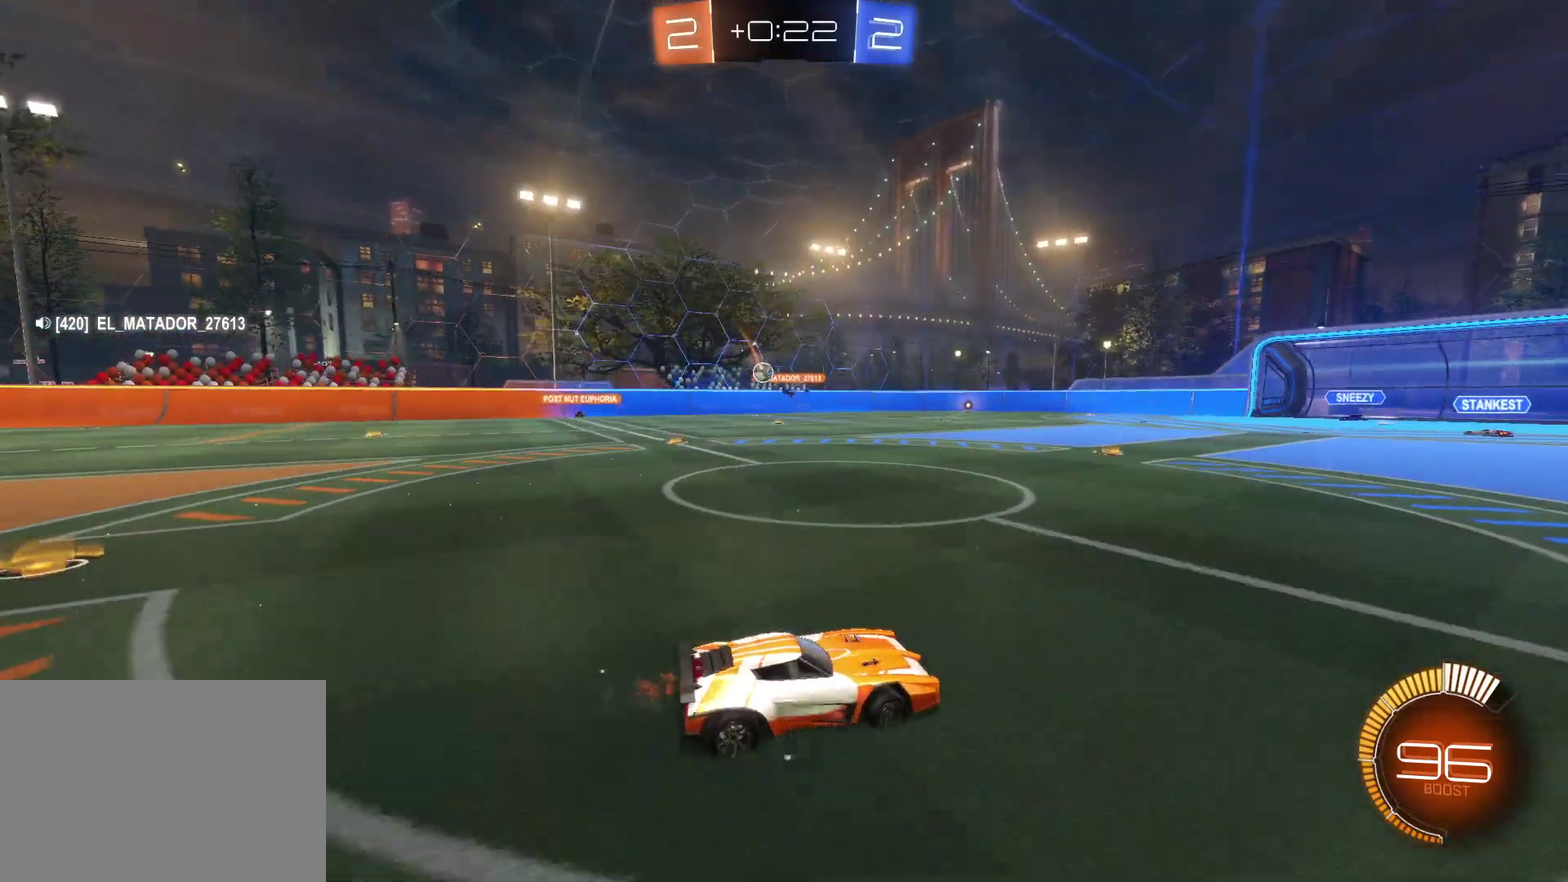
{"buttons": ["R2"], "left_stick": "left", "events": [[83, "CIRCLE", "up"]]}
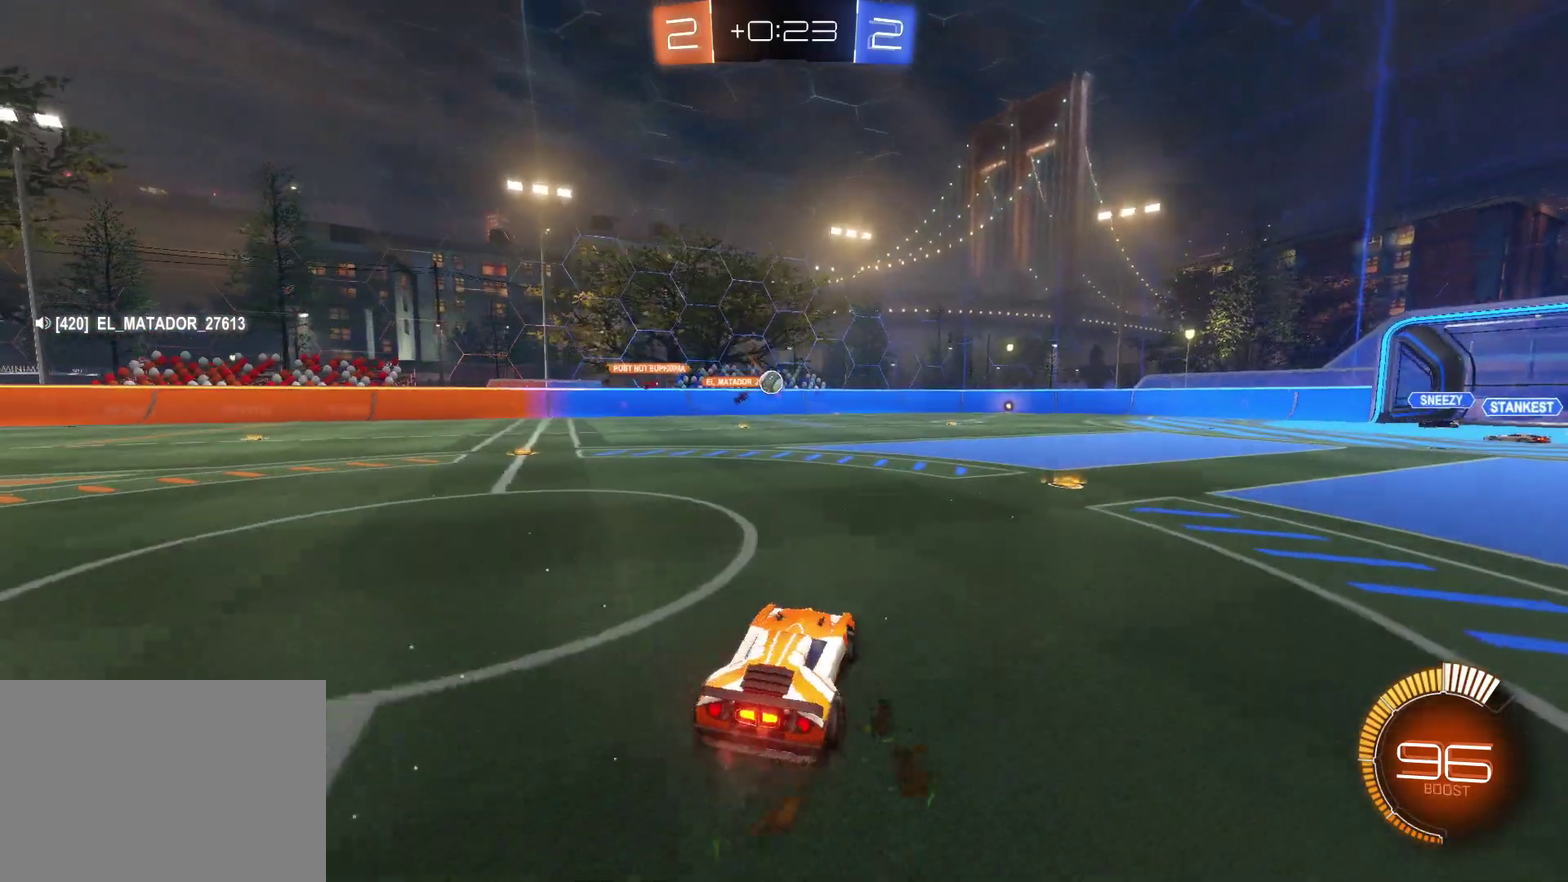
{"buttons": ["CROSS", "R2"], "left_stick": "center", "events": [[50, "CROSS", "down"], [50, "left_stick", "center"], [133, "left_stick", "left"], [200, "CROSS", "up"], [367, "CROSS", "down"], [367, "left_stick", "center"]]}
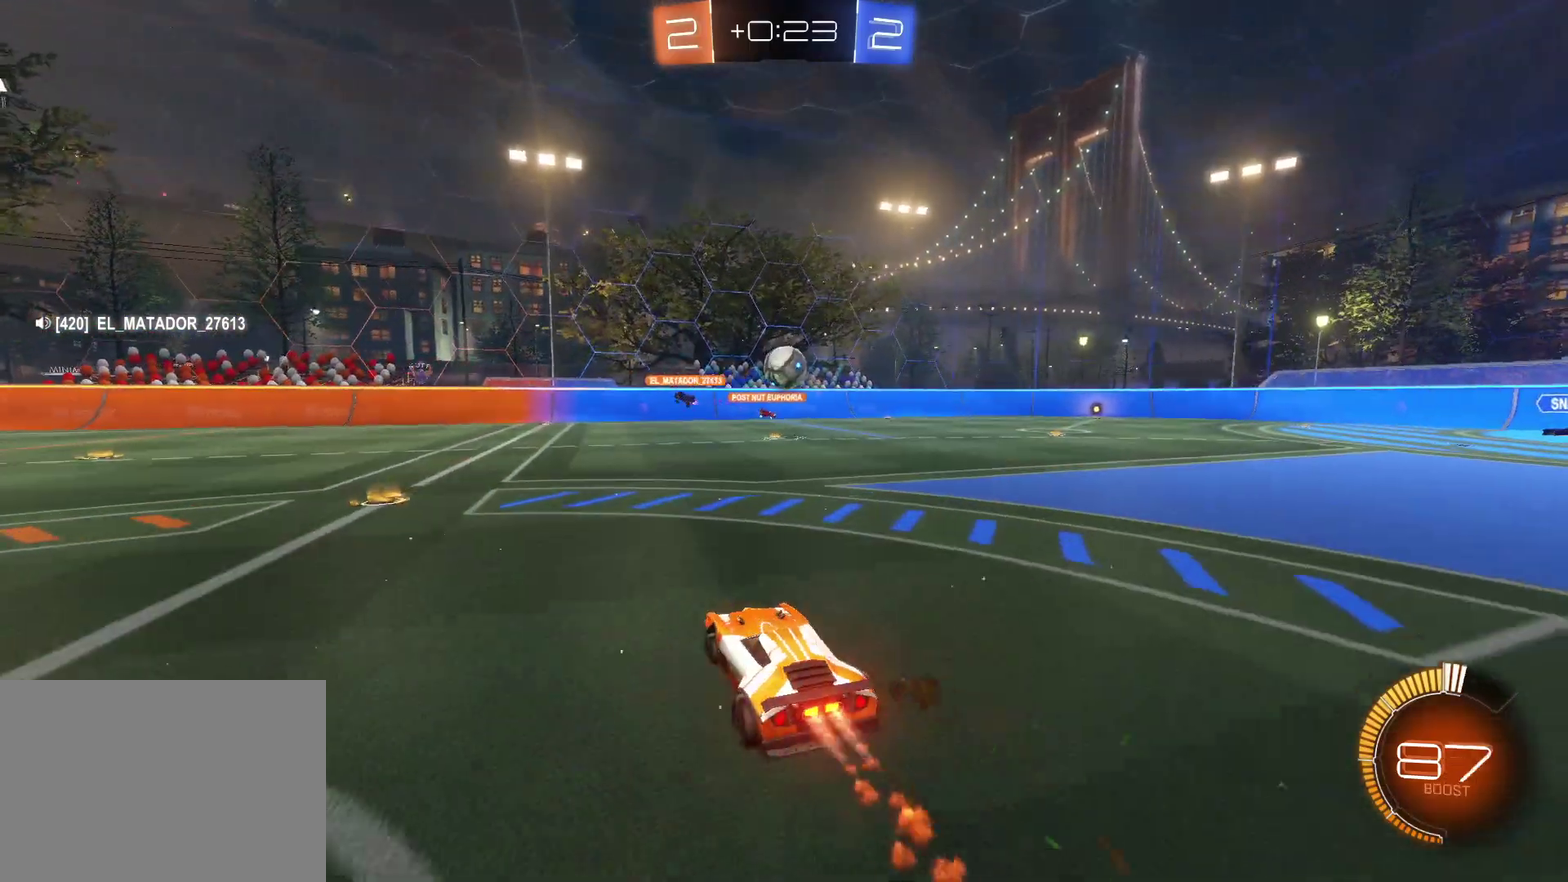
{"buttons": ["CROSS", "SQUARE", "R2"], "left_stick": "up-right", "events": [[183, "left_stick", "down-right"], [200, "SQUARE", "down"], [350, "SQUARE", "up"], [383, "left_stick", "up-right"], [400, "SQUARE", "down"]]}
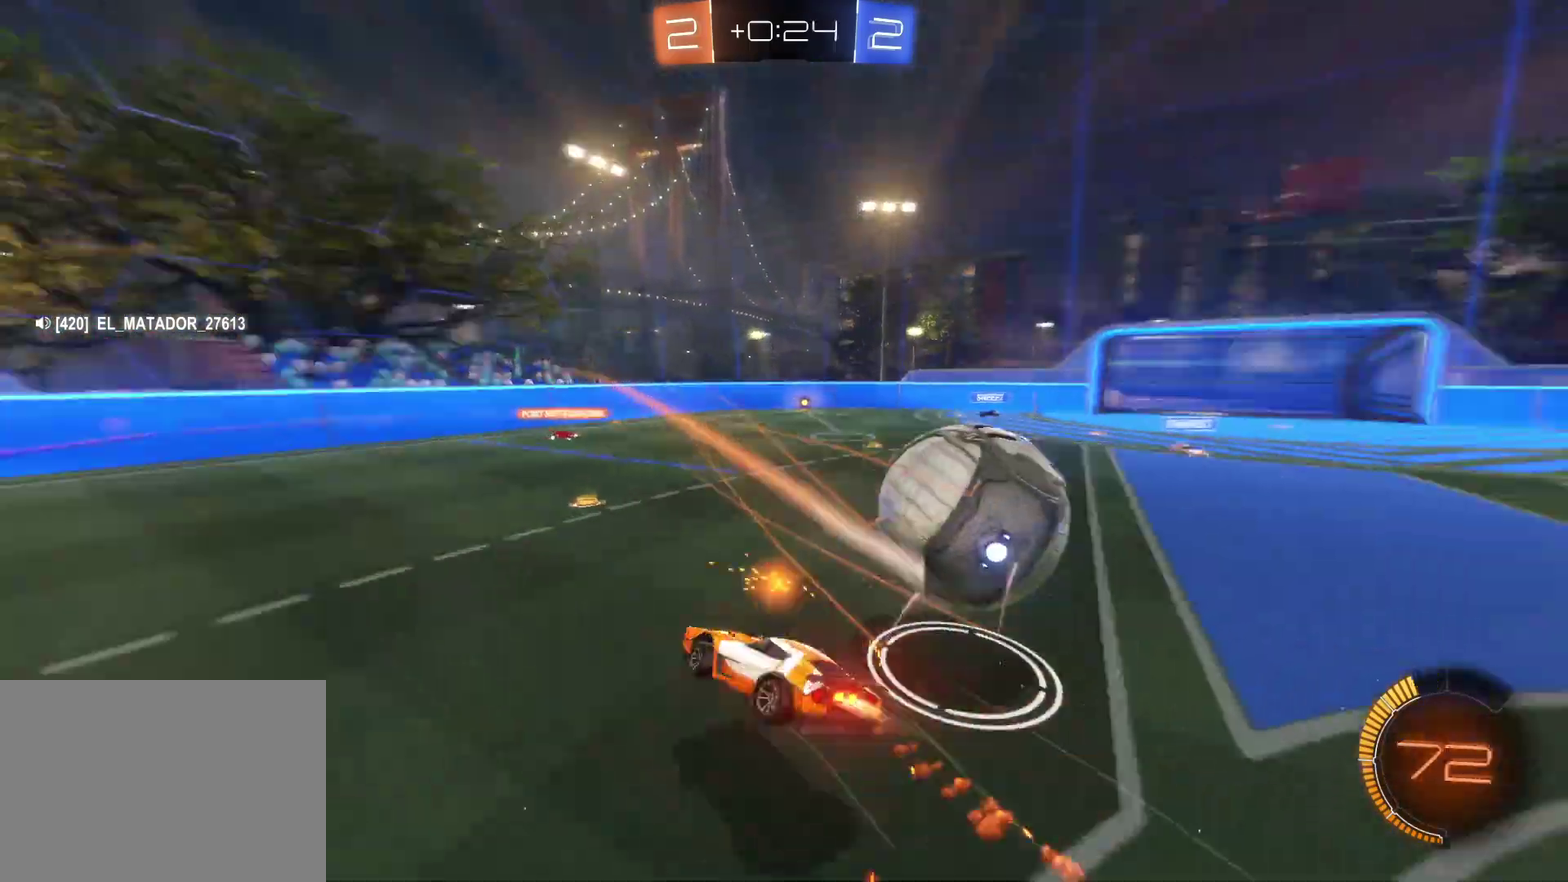
{"buttons": ["R2"], "left_stick": "center", "events": [[67, "SQUARE", "up"], [133, "CROSS", "up"], [183, "left_stick", "center"]]}
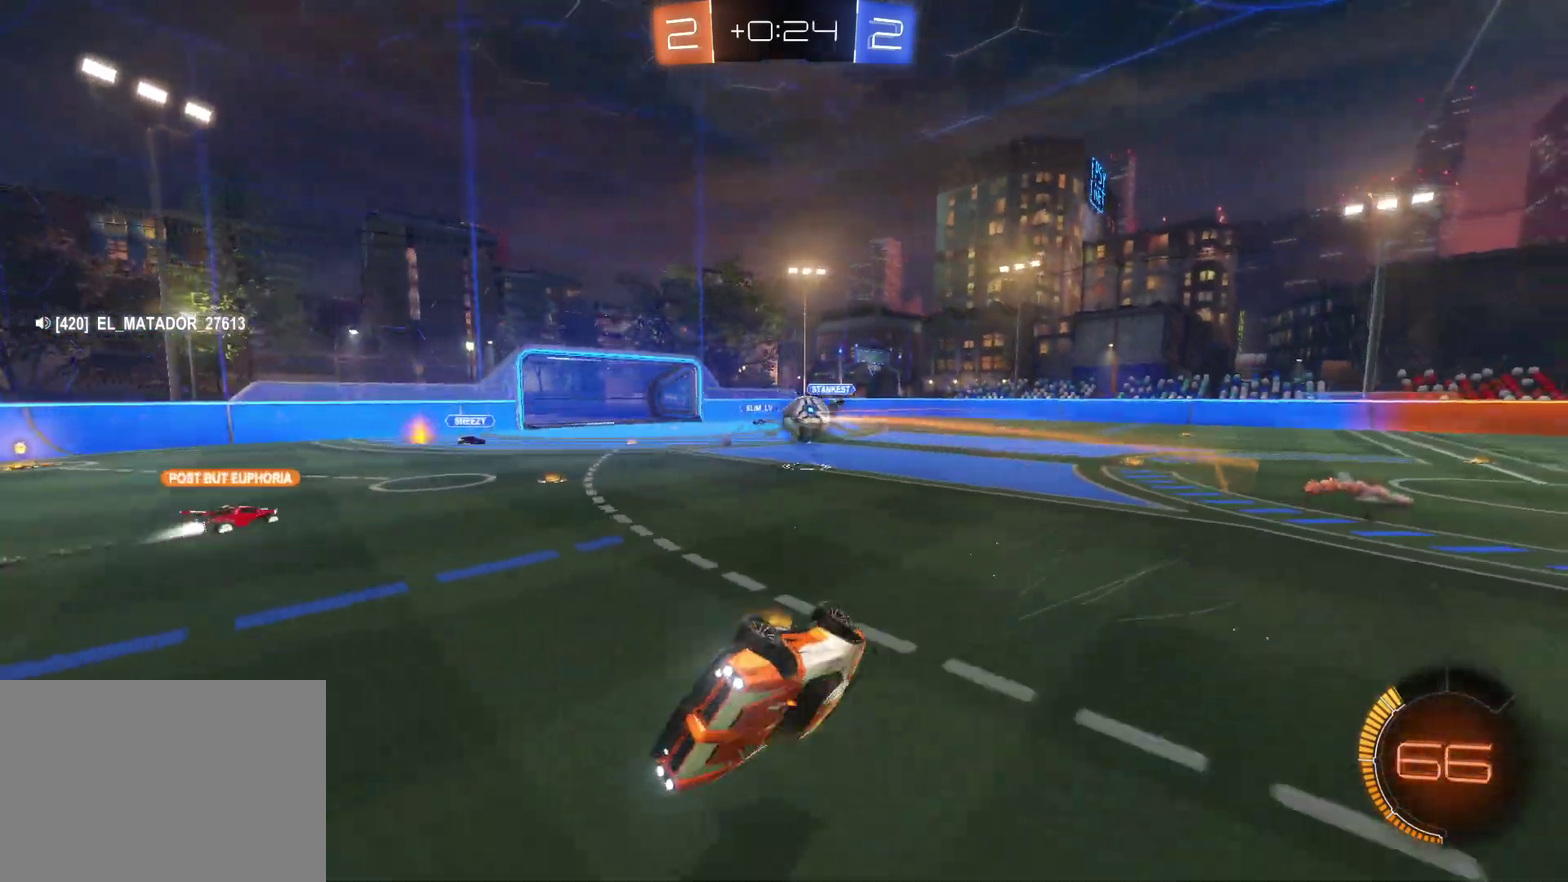
{"buttons": ["R2"], "left_stick": "left", "events": [[267, "left_stick", "left"]]}
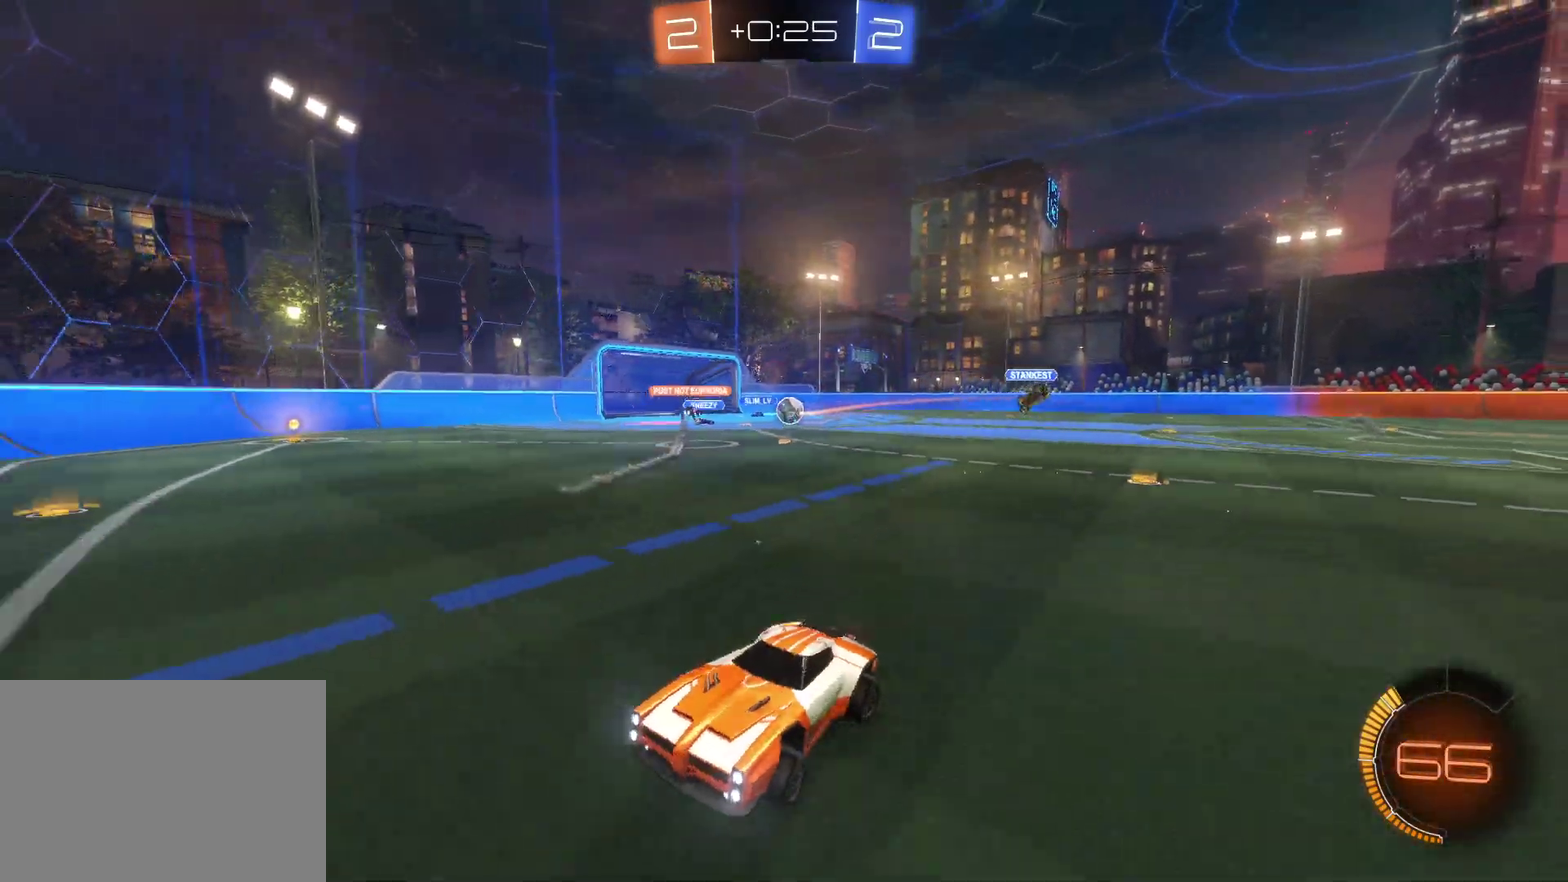
{"buttons": ["R2"], "left_stick": "left", "events": [[317, "CIRCLE", "down"], [433, "CIRCLE", "up"]]}
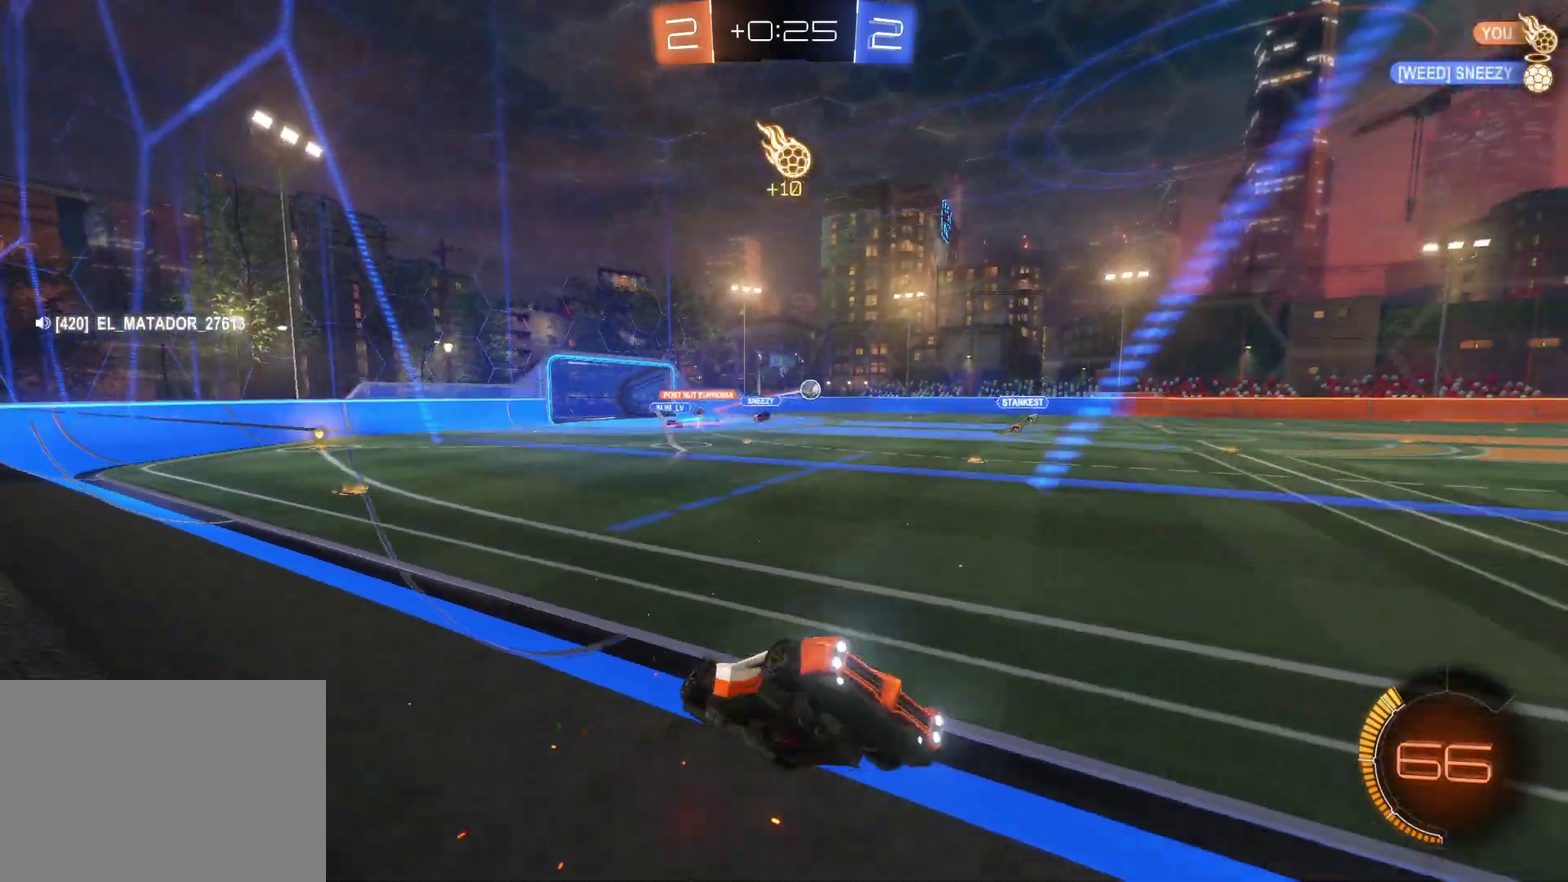
{"buttons": ["CROSS", "SQUARE", "R2"], "left_stick": "down", "events": [[317, "SQUARE", "down"], [367, "left_stick", "down"], [383, "CROSS", "down"]]}
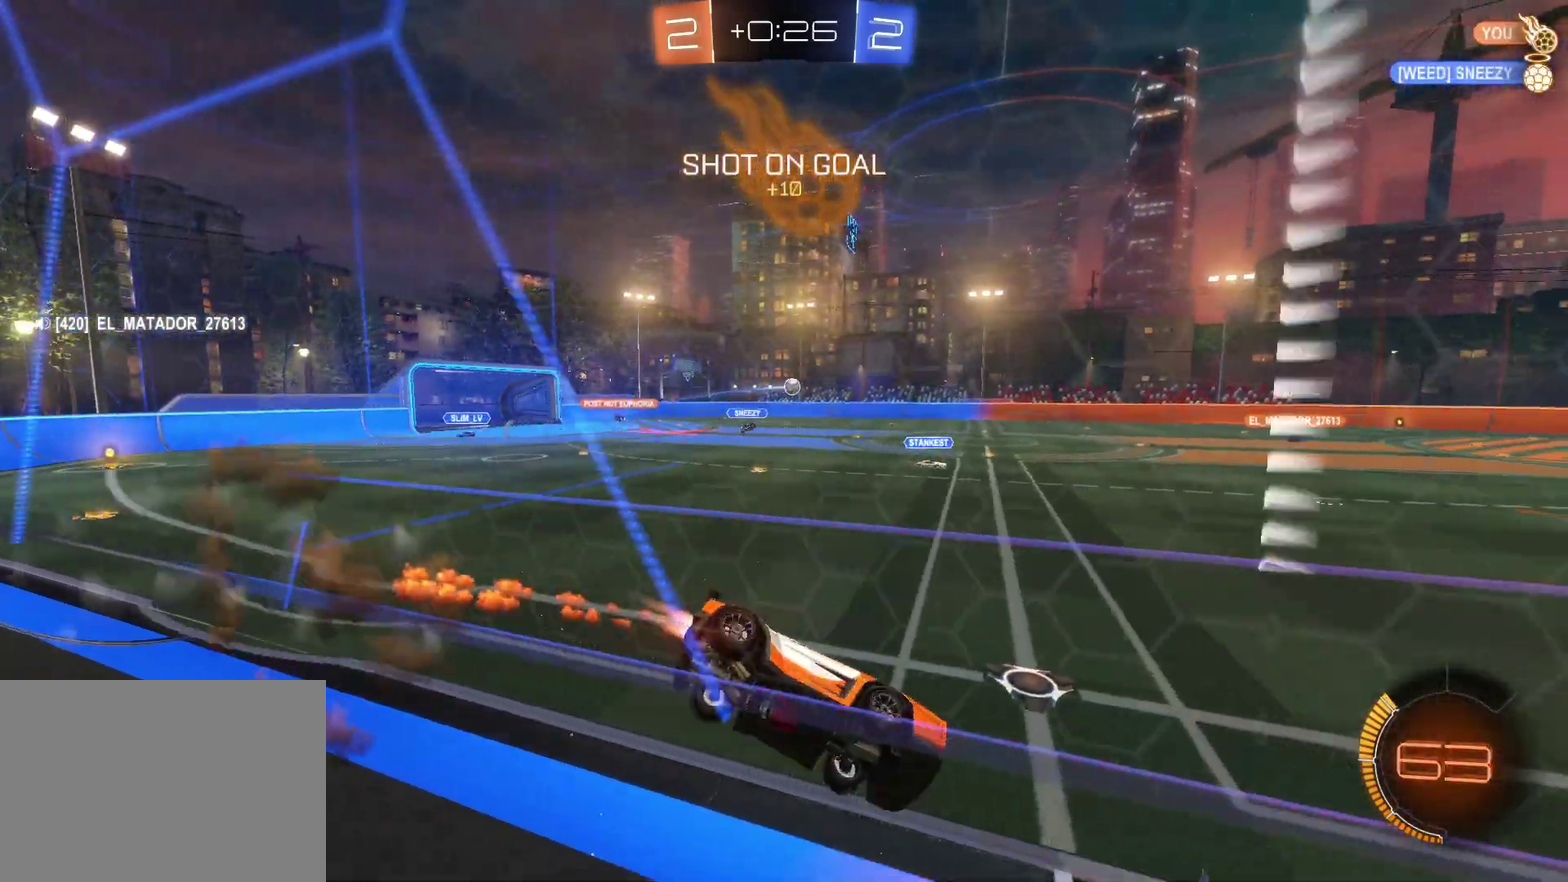
{"buttons": ["CROSS", "SQUARE", "R2"], "left_stick": "up", "events": [[17, "SQUARE", "up"], [117, "CROSS", "up"], [233, "TRIANGLE", "down"], [250, "left_stick", "center"], [317, "TRIANGLE", "up"], [367, "left_stick", "up"], [450, "CROSS", "down"], [483, "SQUARE", "down"]]}